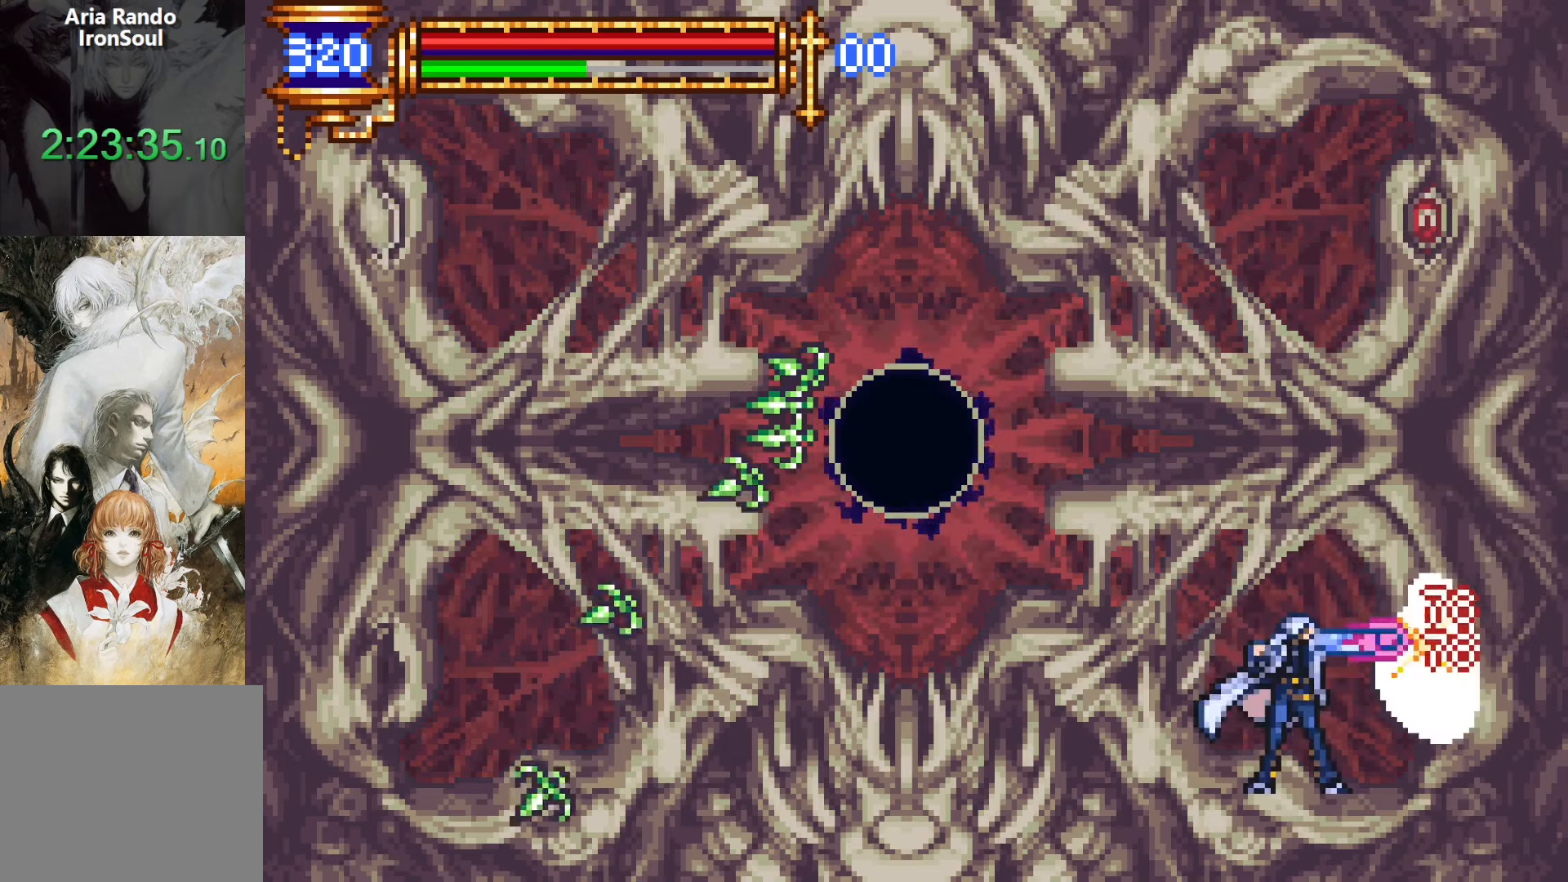
Gameplay with a controller (PlayStation layout); each line is a JSON object with the inputs held at the frame after it. "events" lists button and stick changes between this image and that frame as [ms after this image, input, new state], when the widget could be followed in between. Not read: DPAD_RIGHT L3 R3.
{"buttons": [], "left_stick": "center", "right_stick": "center", "events": [[116, "SQUARE", "down"], [200, "SQUARE", "up"], [416, "SQUARE", "down"], [500, "SQUARE", "up"]]}
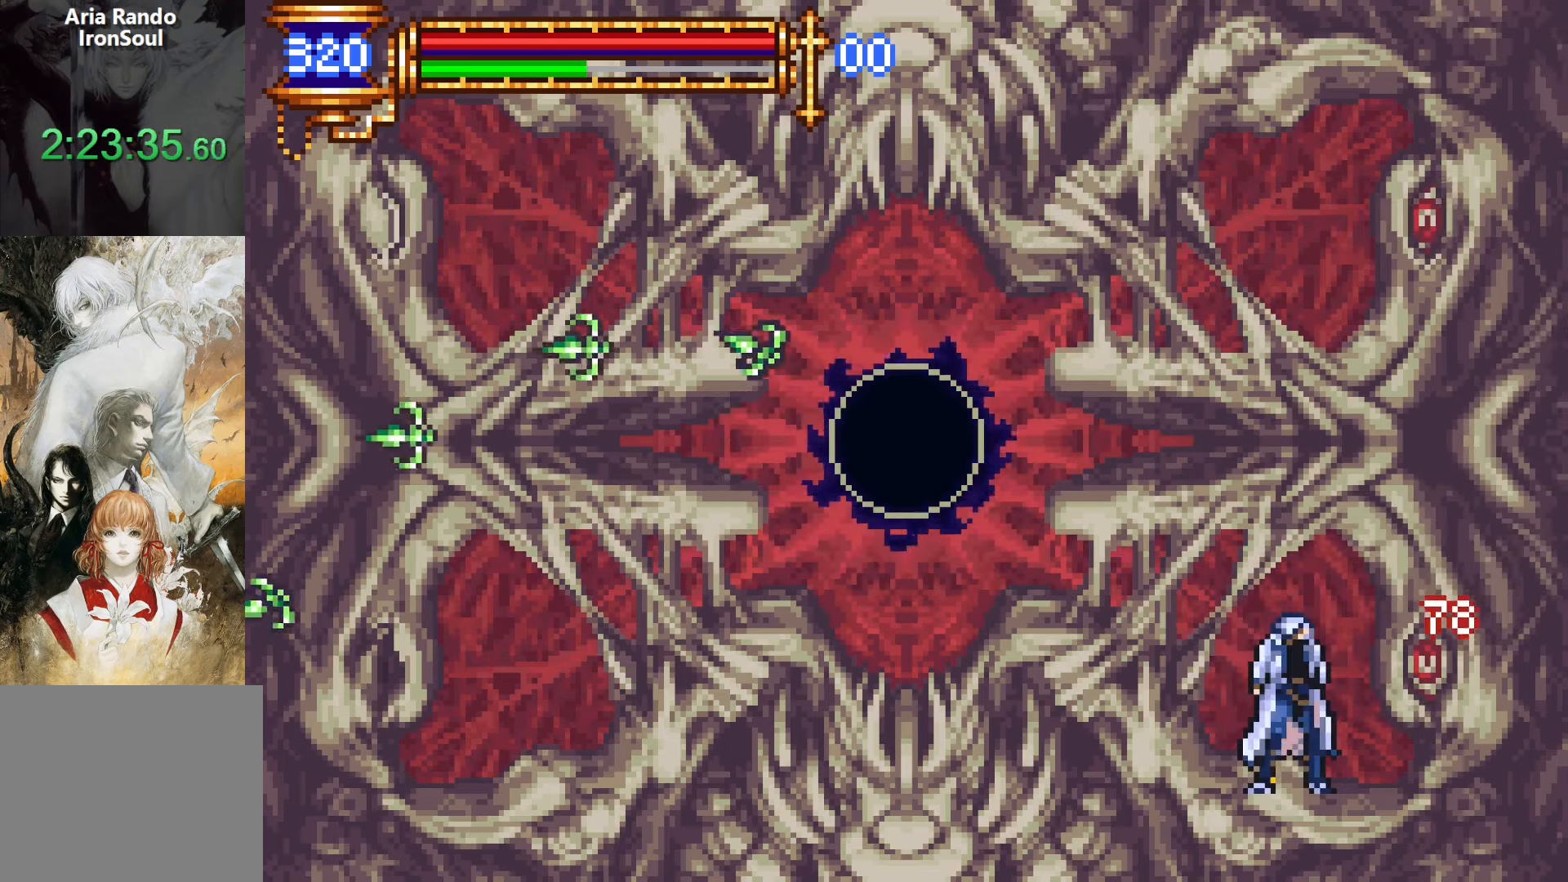
{"buttons": [], "left_stick": "center", "right_stick": "center", "events": [[233, "SQUARE", "down"], [316, "SQUARE", "up"]]}
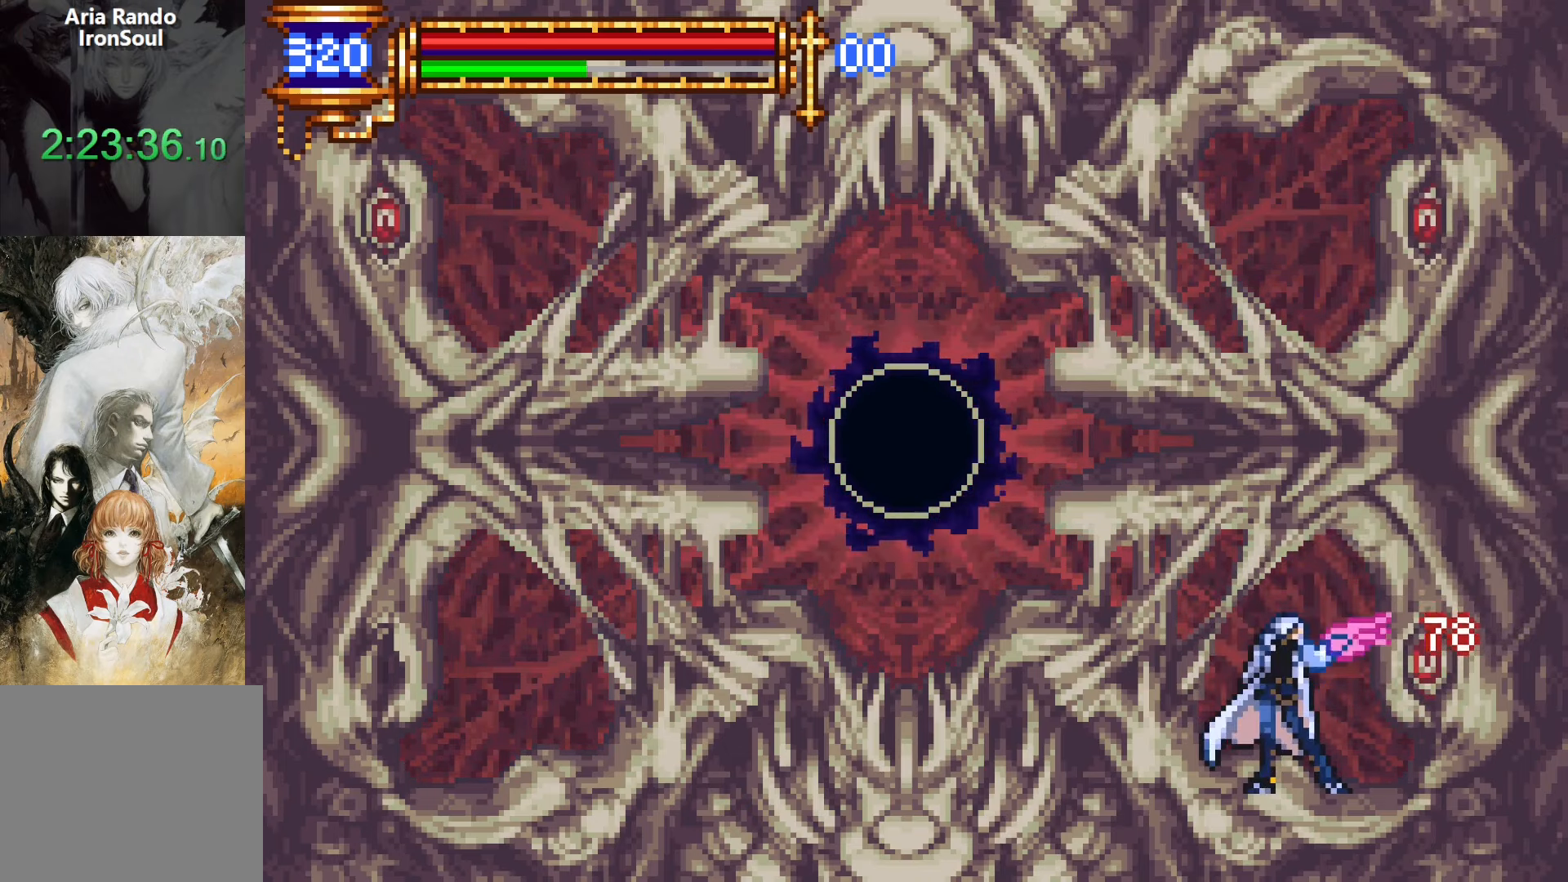
{"buttons": [], "left_stick": "center", "right_stick": "center", "events": [[33, "SQUARE", "down"], [116, "SQUARE", "up"], [350, "SQUARE", "down"], [433, "SQUARE", "up"]]}
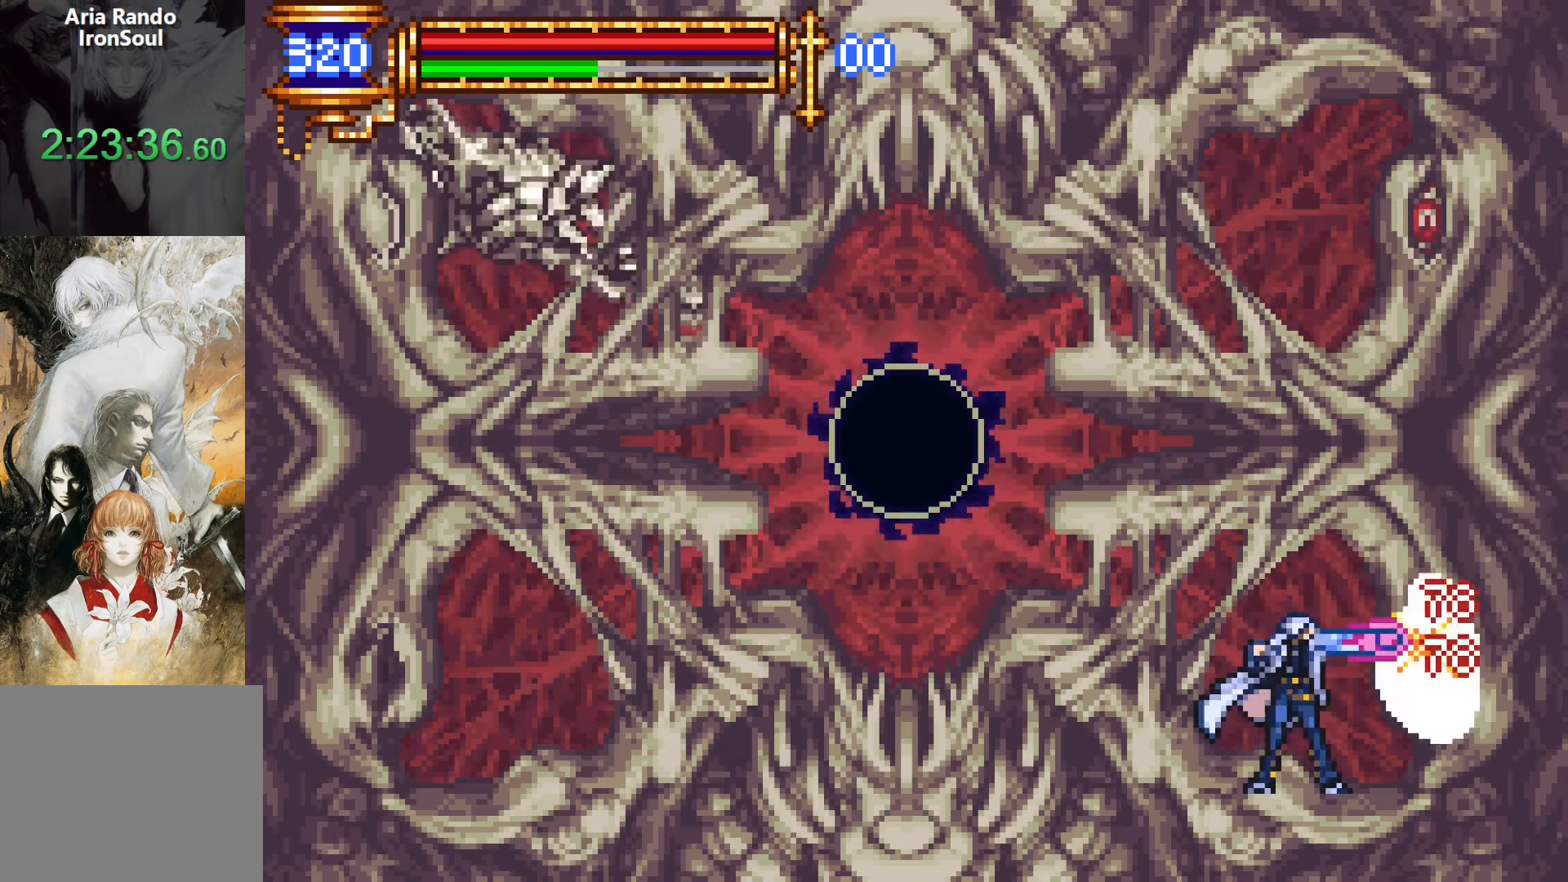
{"buttons": ["SQUARE"], "left_stick": "center", "right_stick": "center", "events": [[150, "SQUARE", "down"], [250, "SQUARE", "up"], [483, "SQUARE", "down"]]}
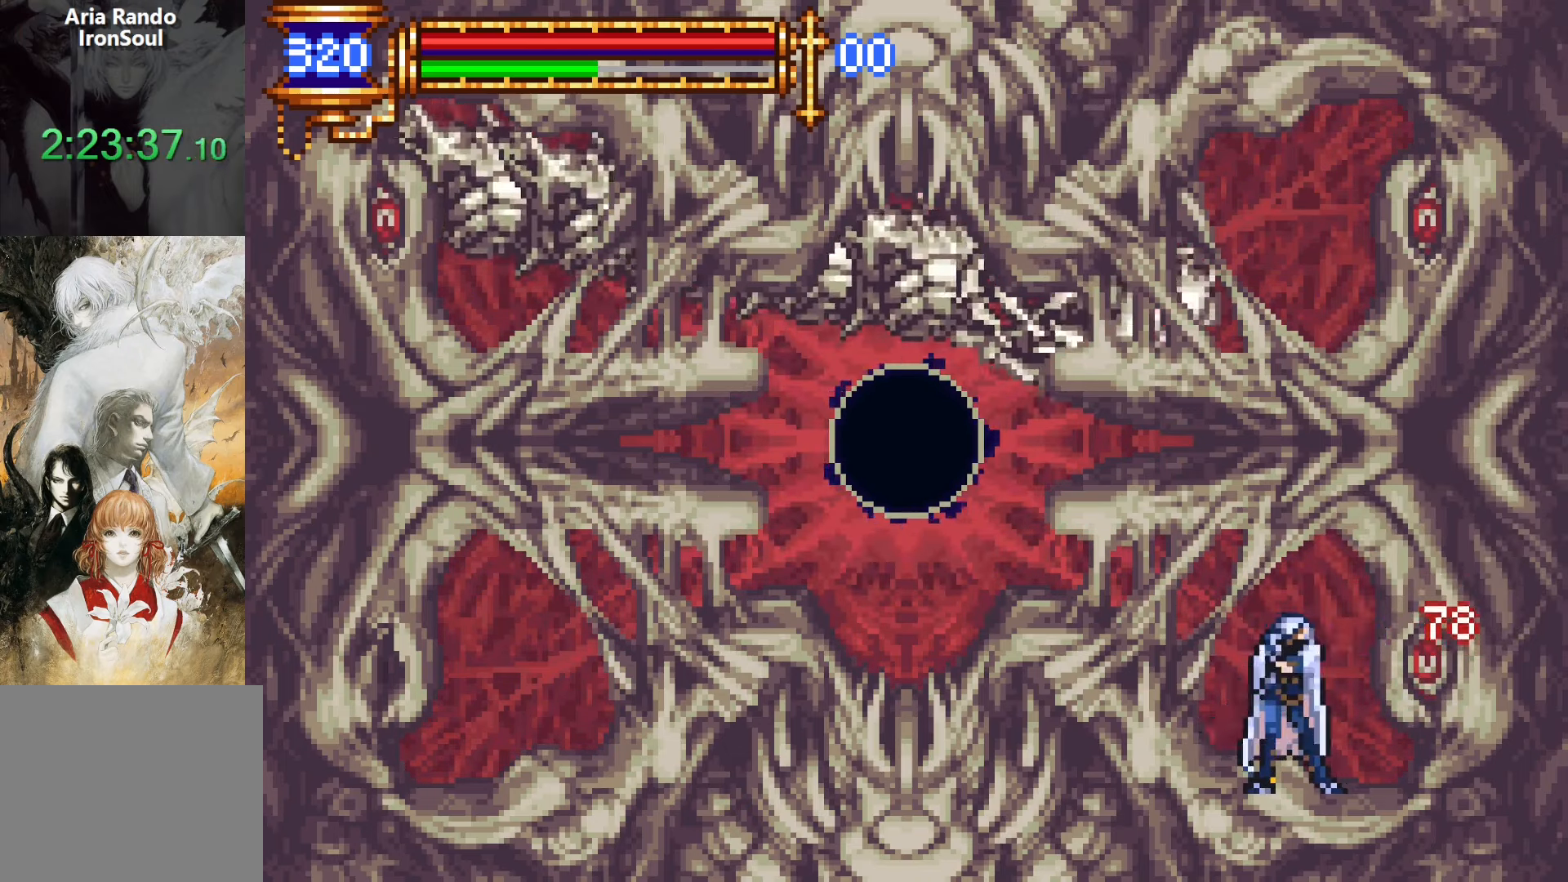
{"buttons": [], "left_stick": "center", "right_stick": "center", "events": [[50, "SQUARE", "up"], [283, "SQUARE", "down"], [366, "SQUARE", "up"]]}
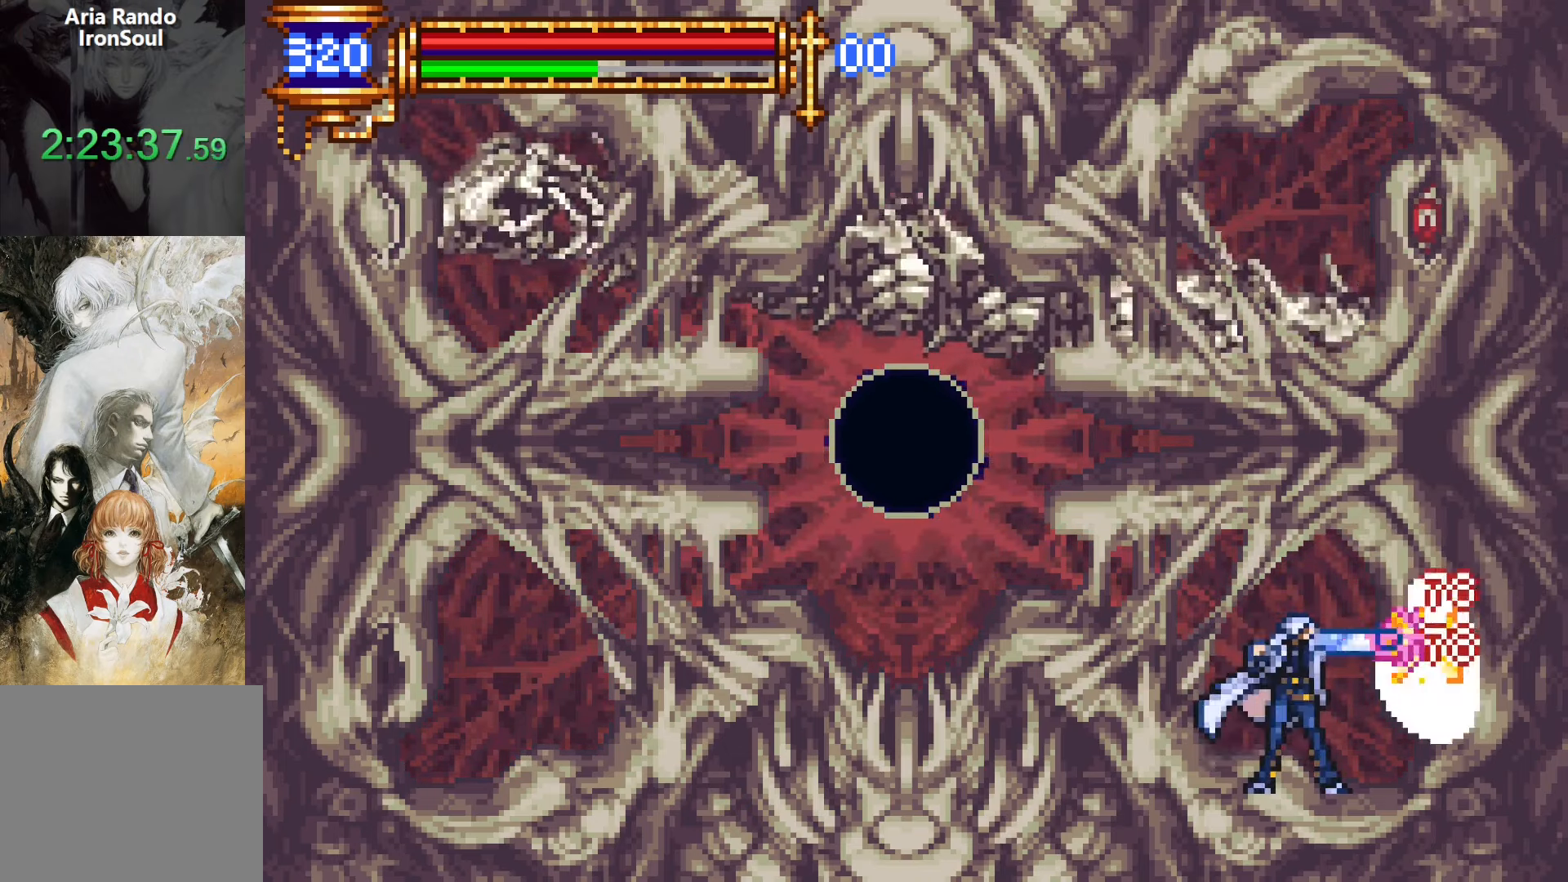
{"buttons": [], "left_stick": "center", "right_stick": "center", "events": [[83, "SQUARE", "down"], [183, "SQUARE", "up"], [400, "SQUARE", "down"], [483, "SQUARE", "up"]]}
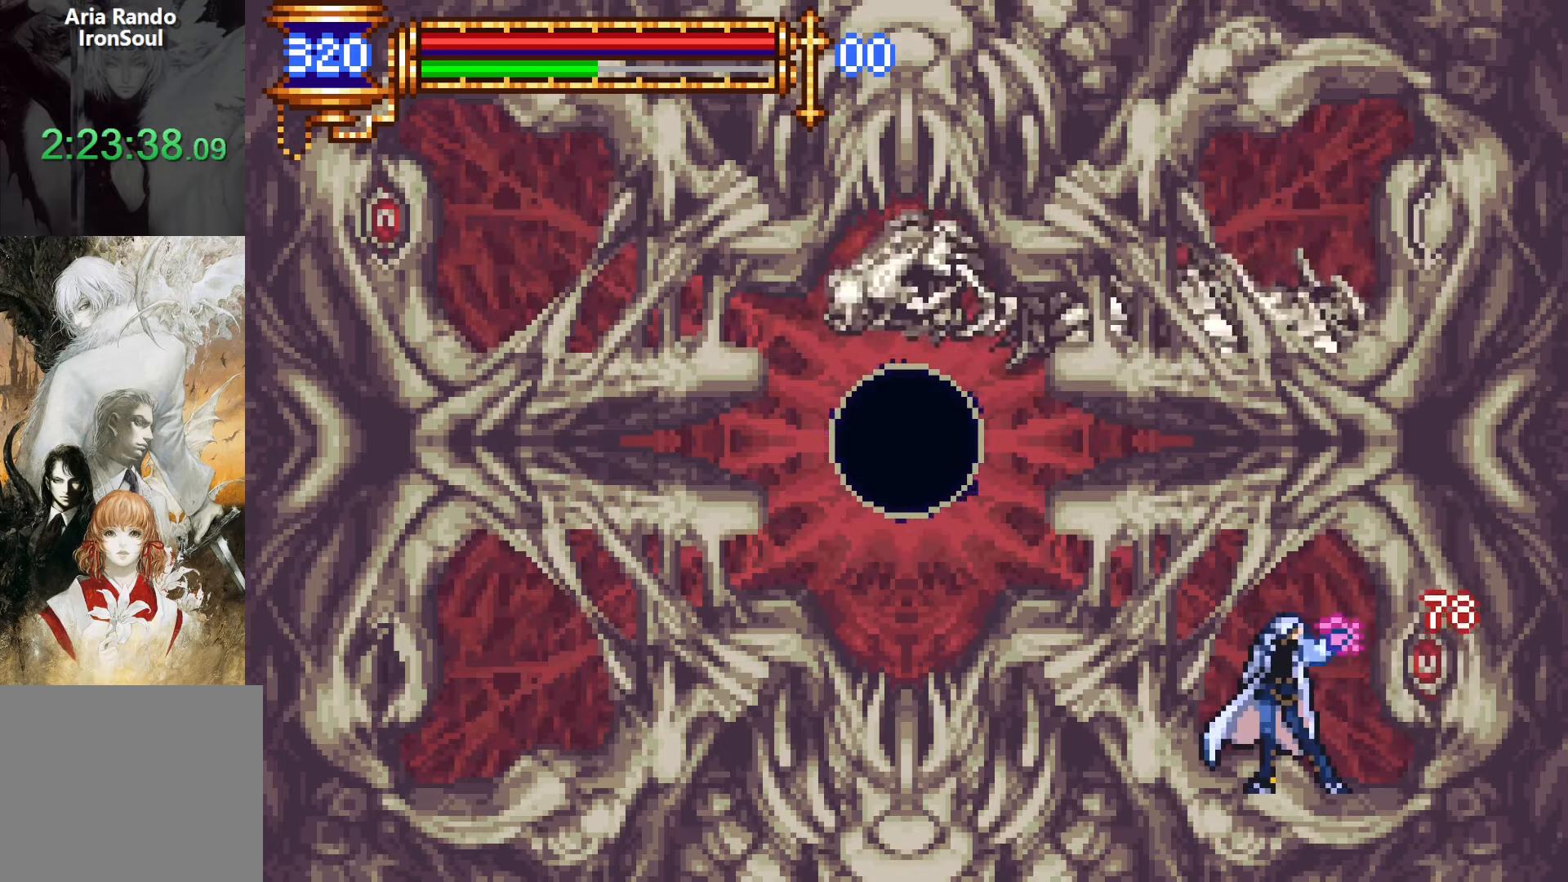
{"buttons": [], "left_stick": "center", "right_stick": "center", "events": [[200, "SQUARE", "down"], [283, "SQUARE", "up"]]}
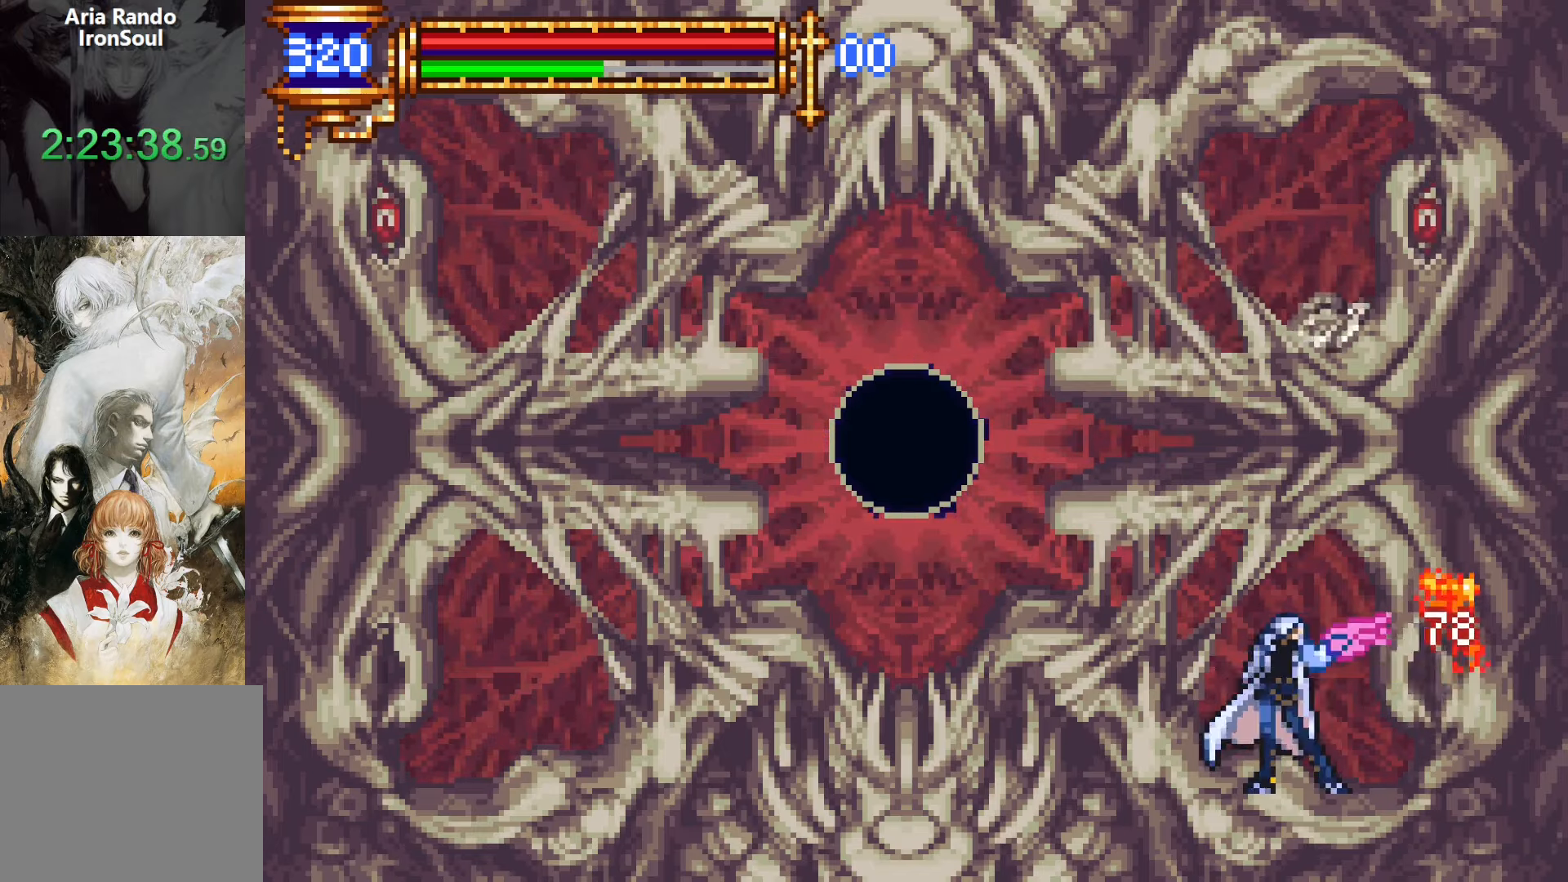
{"buttons": ["CROSS", "DPAD_LEFT"], "left_stick": "center", "right_stick": "center", "events": [[16, "SQUARE", "down"], [100, "SQUARE", "up"], [350, "L1", "down"], [466, "CROSS", "down"], [466, "DPAD_LEFT", "down"], [483, "L1", "up"]]}
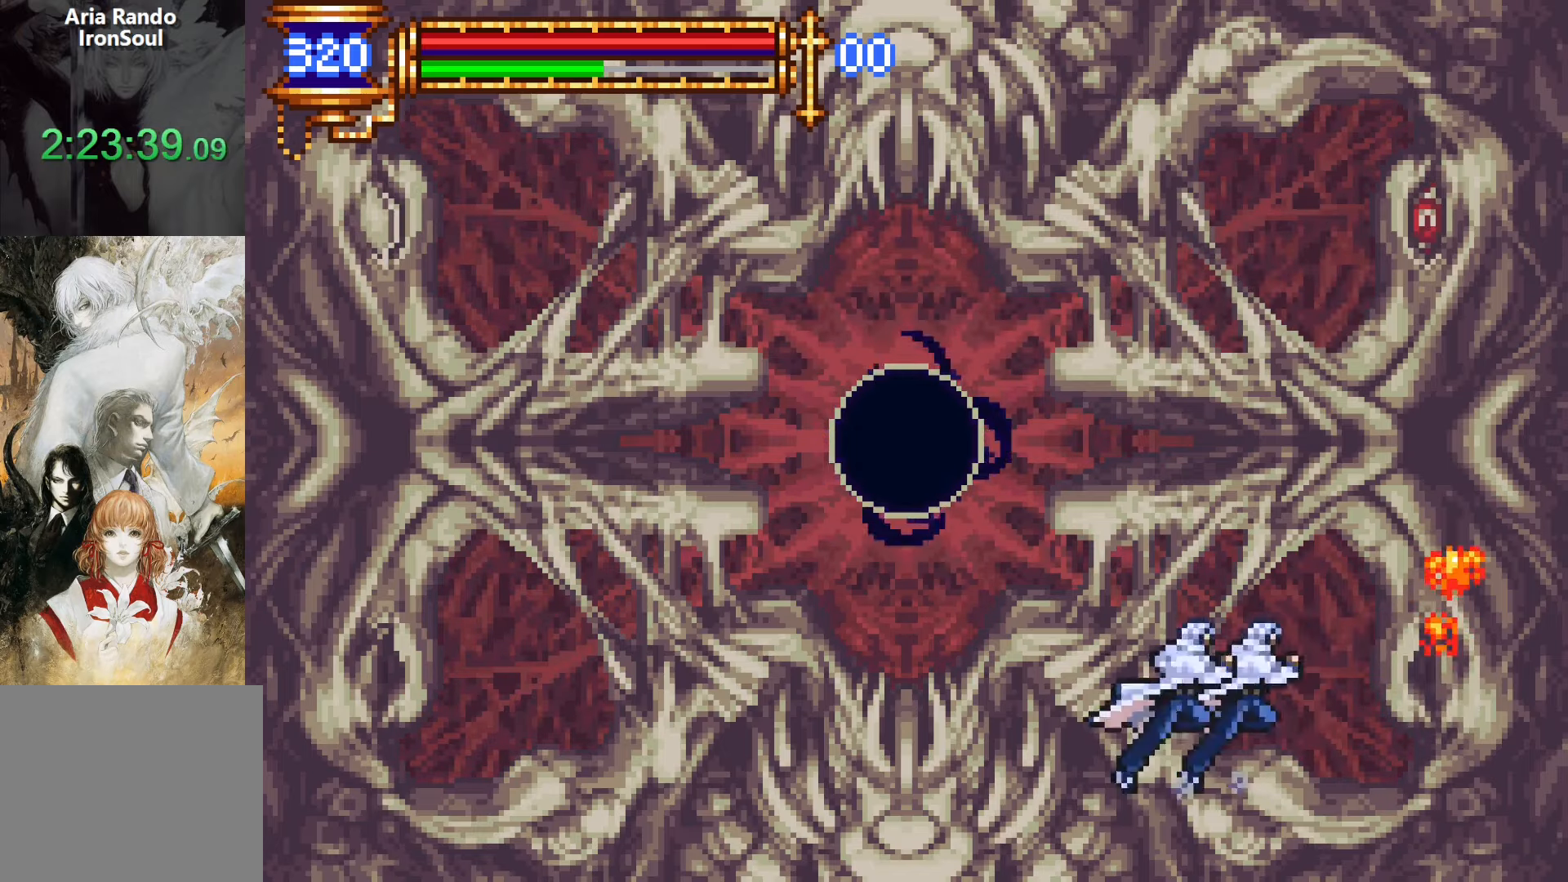
{"buttons": [], "left_stick": "center", "right_stick": "center", "events": [[16, "SQUARE", "down"], [150, "SQUARE", "up"], [200, "CROSS", "up"], [316, "DPAD_LEFT", "up"], [383, "SQUARE", "down"], [466, "SQUARE", "up"]]}
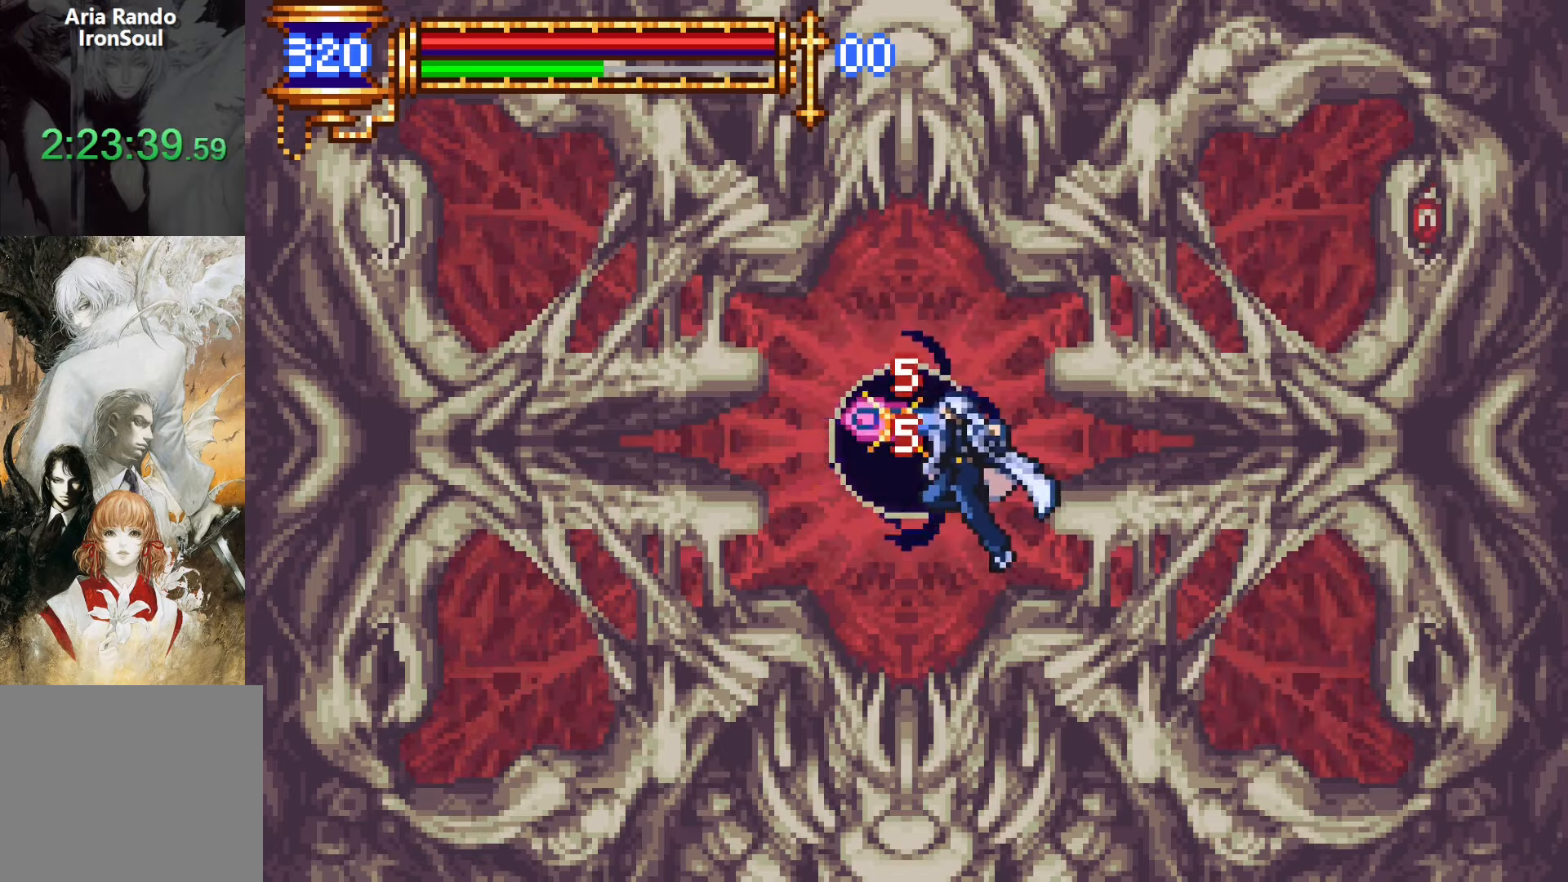
{"buttons": [], "left_stick": "center", "right_stick": "center", "events": [[233, "CROSS", "down"], [266, "SQUARE", "down"], [416, "SQUARE", "up"], [466, "CROSS", "up"]]}
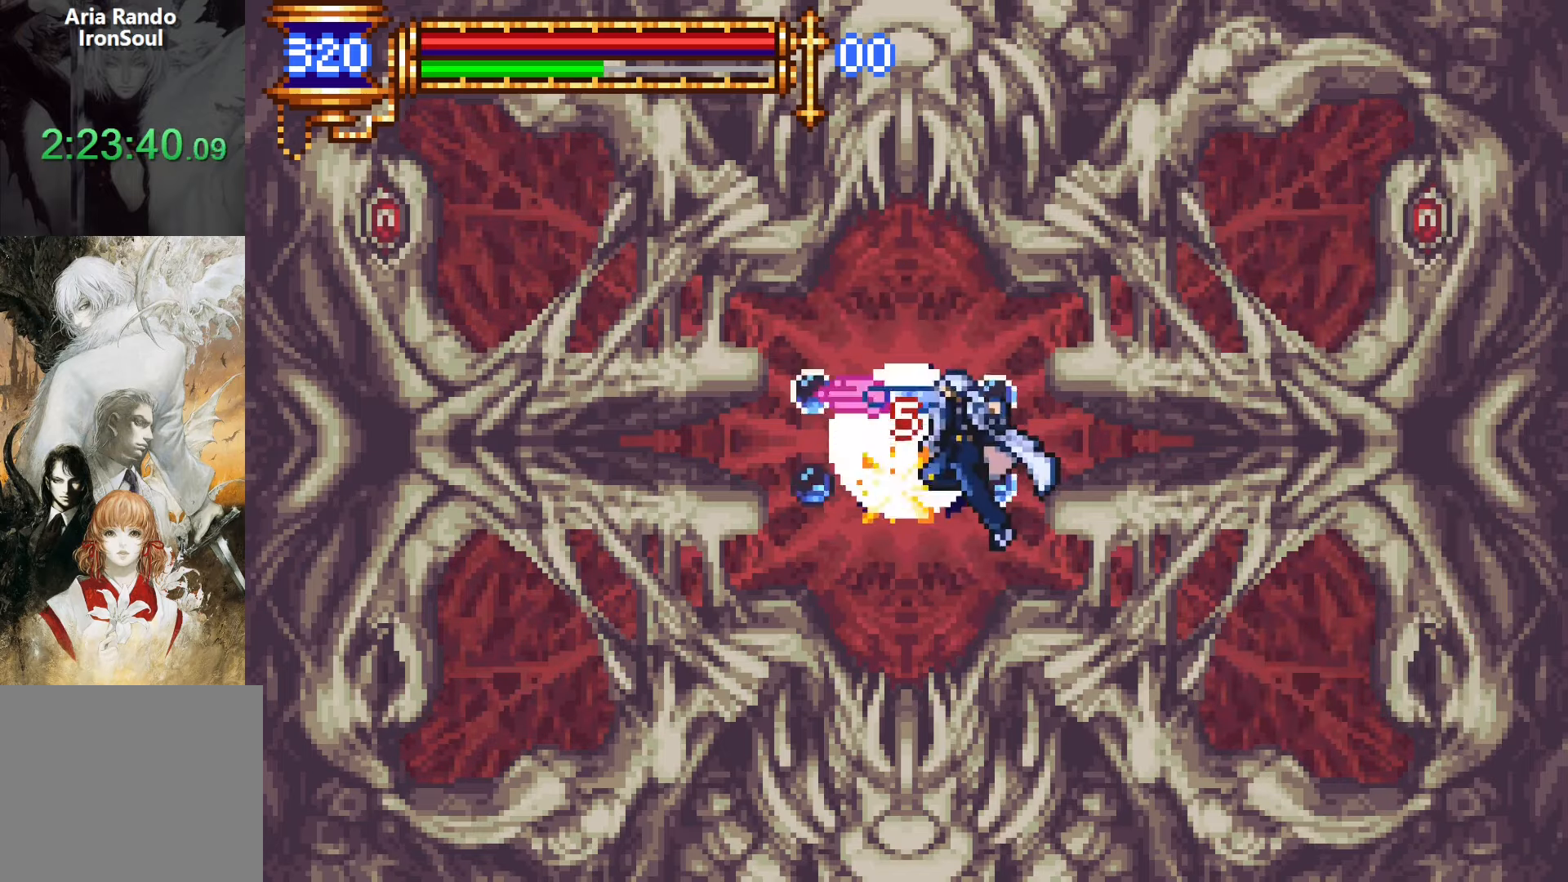
{"buttons": ["CROSS"], "left_stick": "center", "right_stick": "center", "events": [[133, "SQUARE", "down"], [233, "SQUARE", "up"], [500, "CROSS", "down"]]}
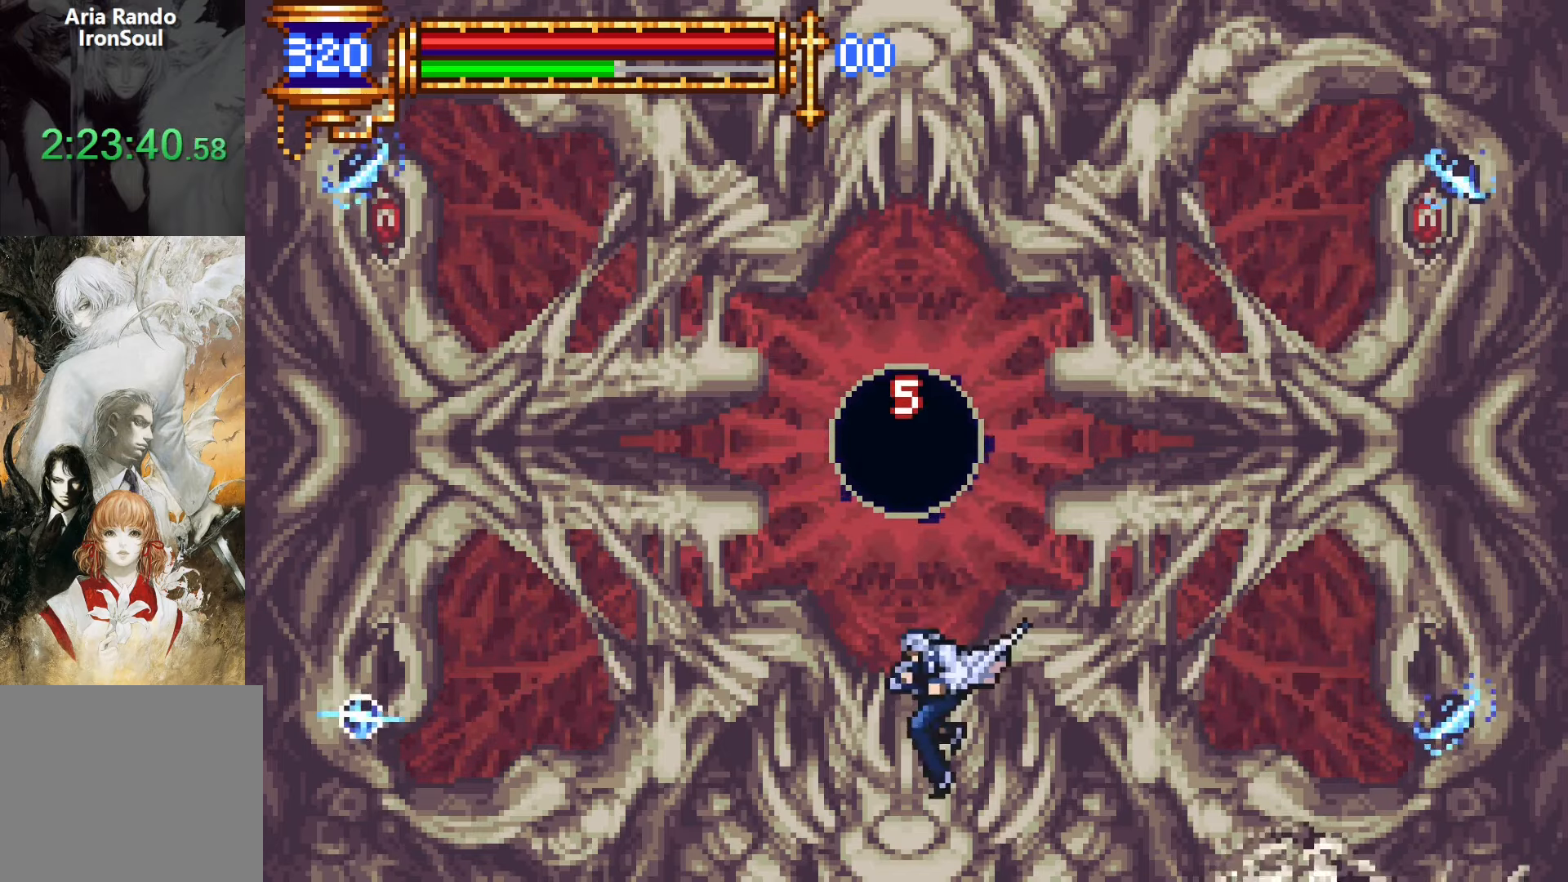
{"buttons": [], "left_stick": "center", "right_stick": "center", "events": [[33, "SQUARE", "down"], [216, "SQUARE", "up"], [283, "CROSS", "up"]]}
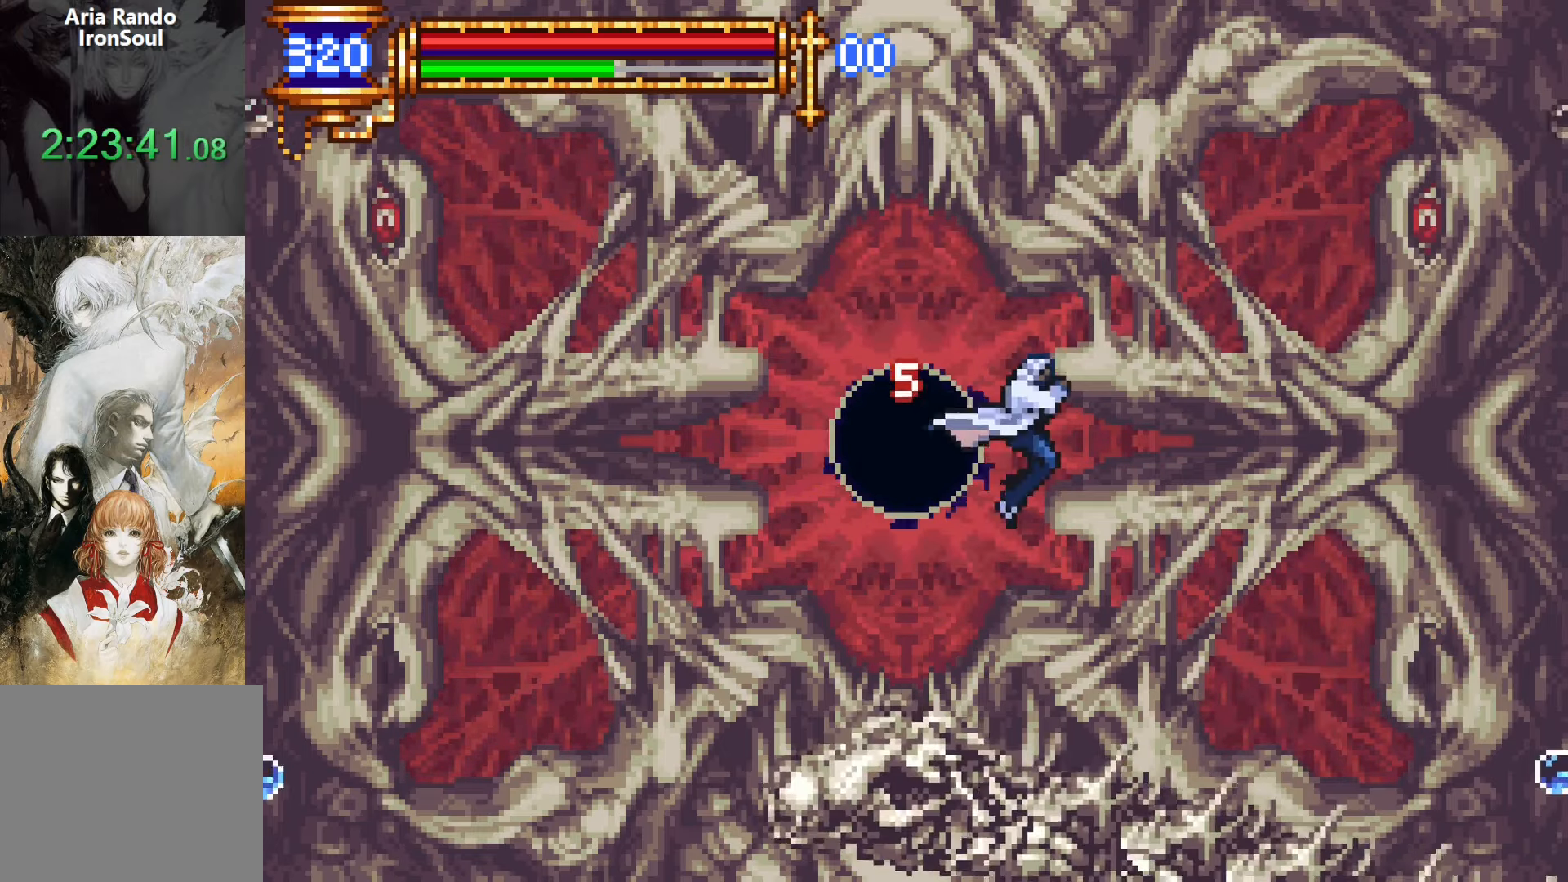
{"buttons": [], "left_stick": "center", "right_stick": "center", "events": [[150, "DPAD_LEFT", "down"], [250, "CROSS", "down"], [266, "SQUARE", "down"], [283, "DPAD_LEFT", "up"], [433, "SQUARE", "up"], [483, "CROSS", "up"]]}
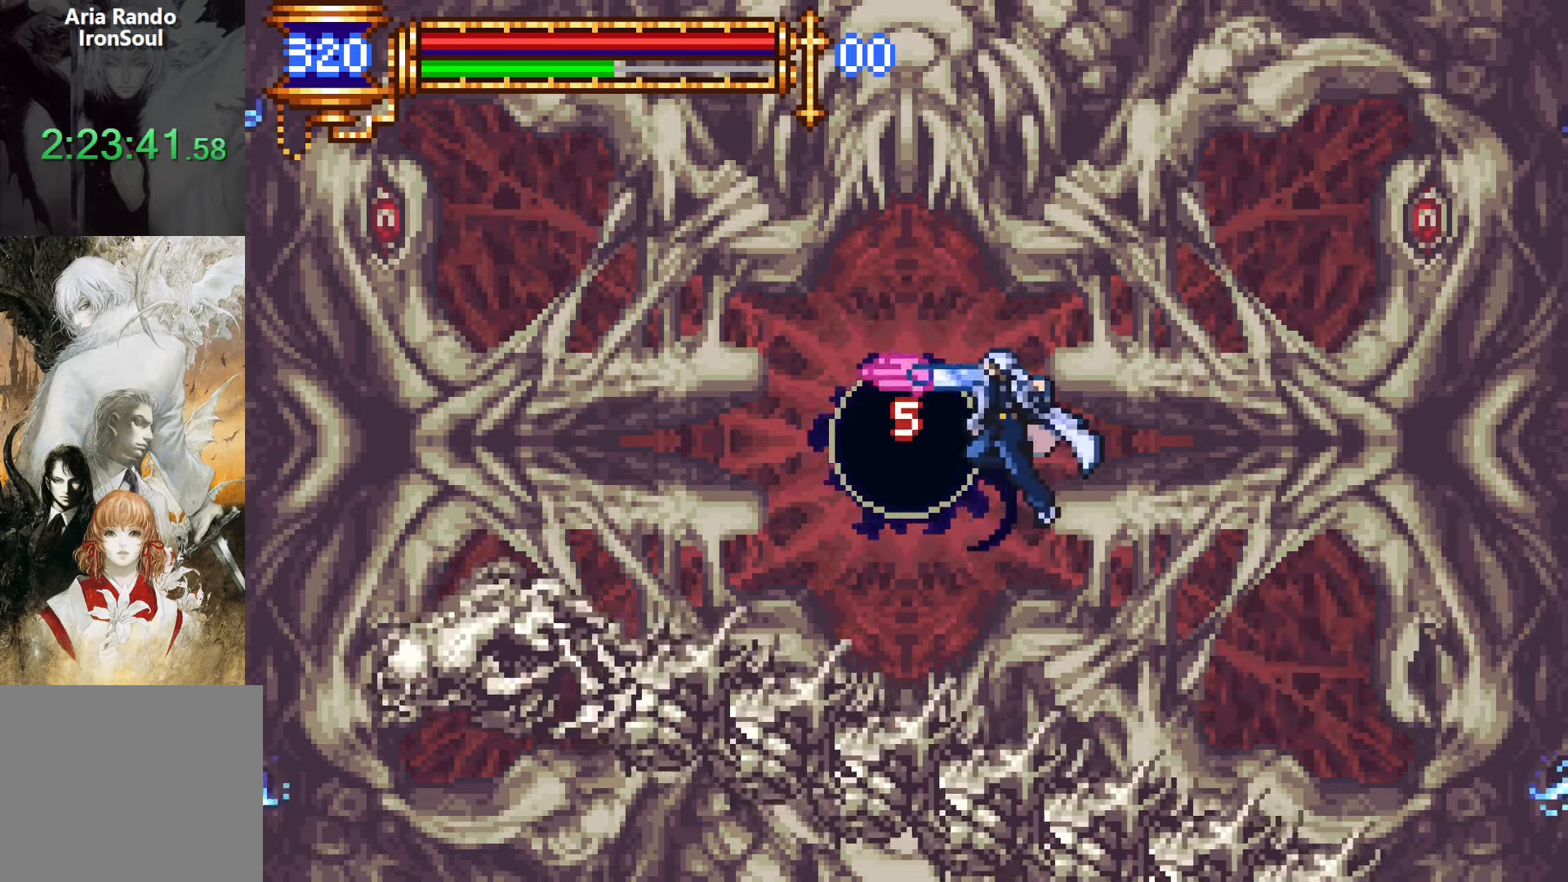
{"buttons": [], "left_stick": "center", "right_stick": "center", "events": [[166, "SQUARE", "down"], [266, "SQUARE", "up"]]}
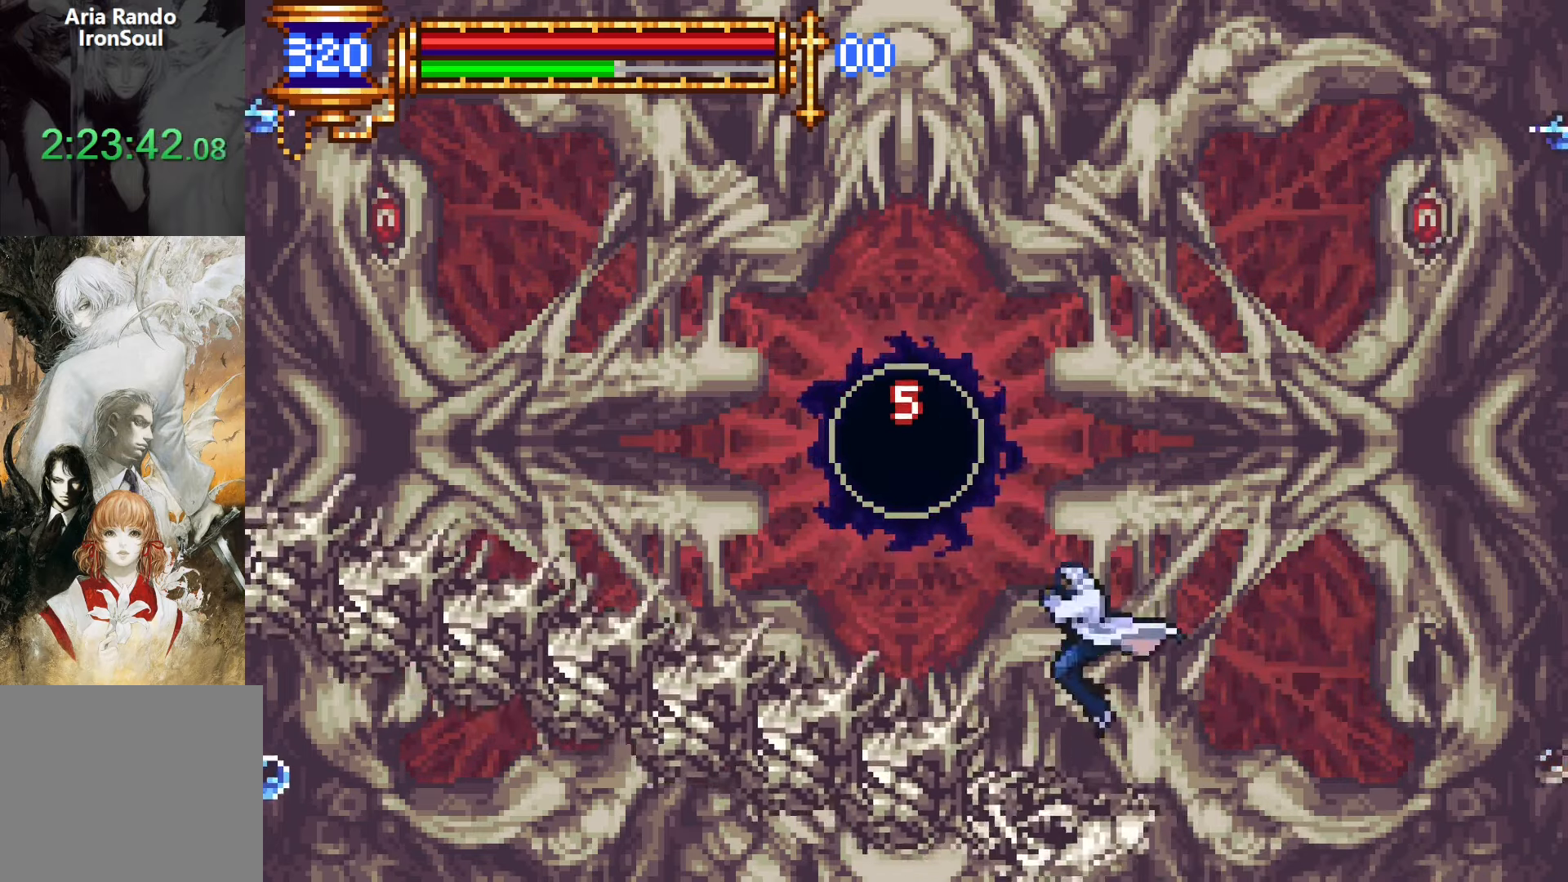
{"buttons": ["CROSS", "SQUARE"], "left_stick": "center", "right_stick": "center", "events": [[66, "CROSS", "down"], [300, "CROSS", "up"], [333, "CROSS", "down"], [366, "SQUARE", "down"]]}
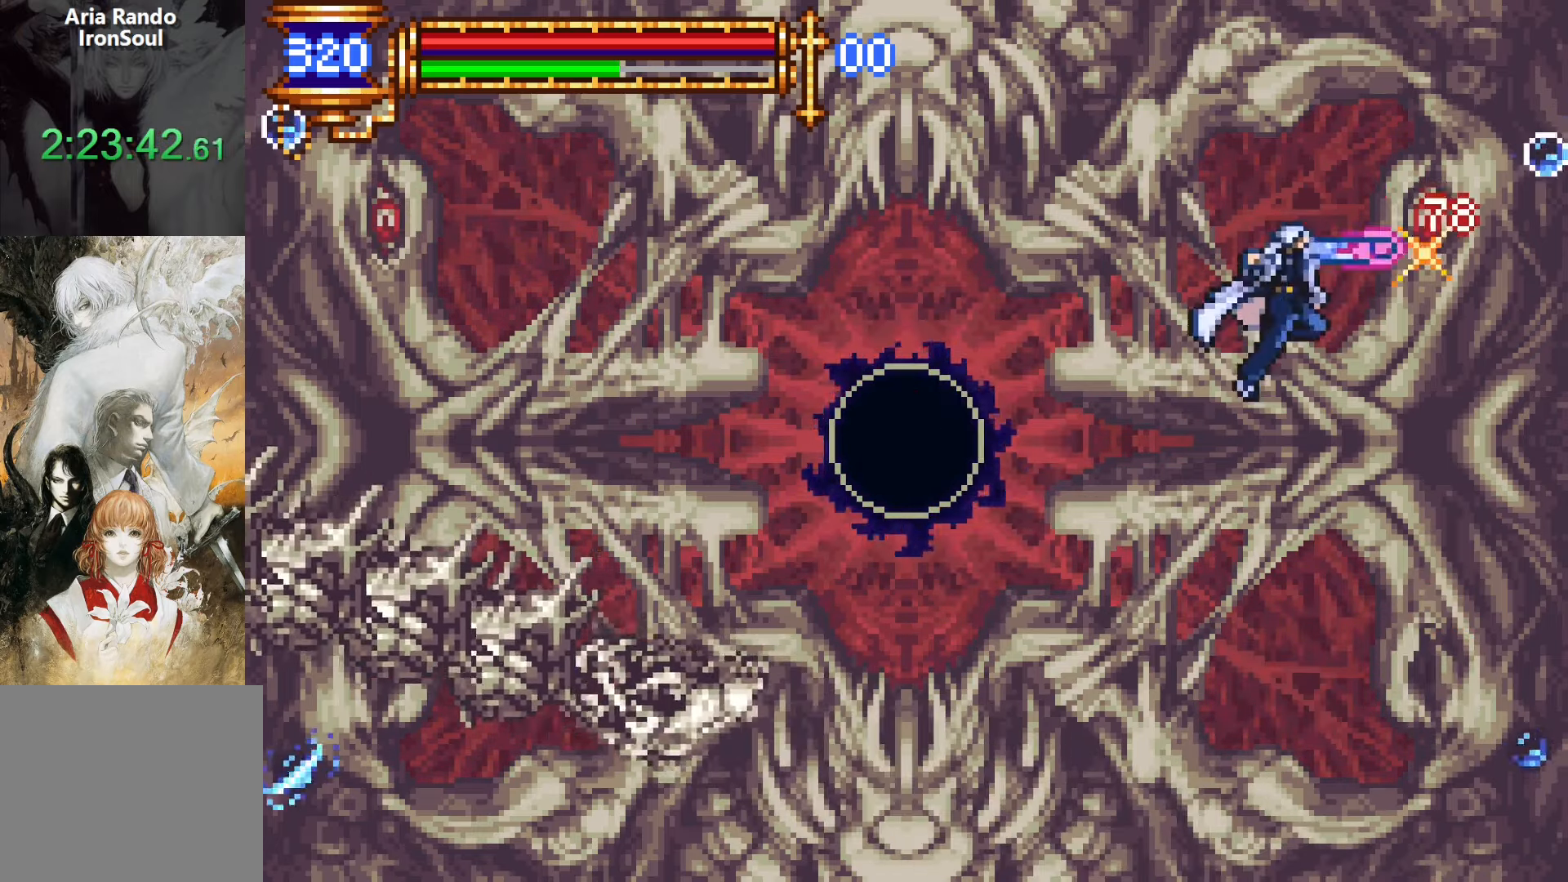
{"buttons": [], "left_stick": "center", "right_stick": "center", "events": [[66, "SQUARE", "up"], [116, "CROSS", "up"], [266, "SQUARE", "down"], [383, "SQUARE", "up"]]}
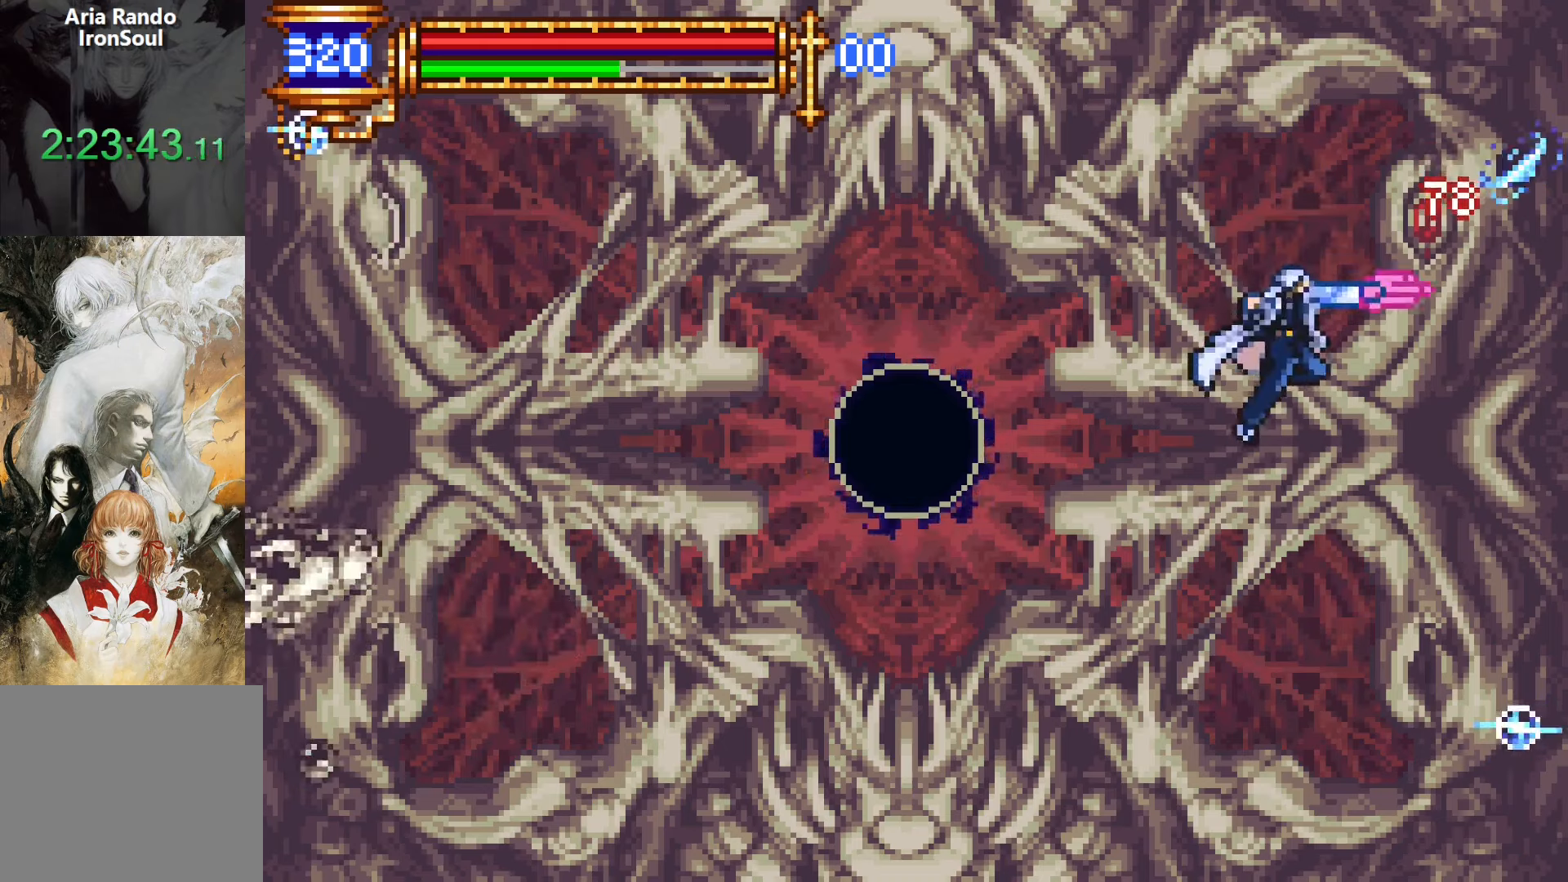
{"buttons": [], "left_stick": "center", "right_stick": "center", "events": [[300, "CROSS", "down"], [483, "CROSS", "up"]]}
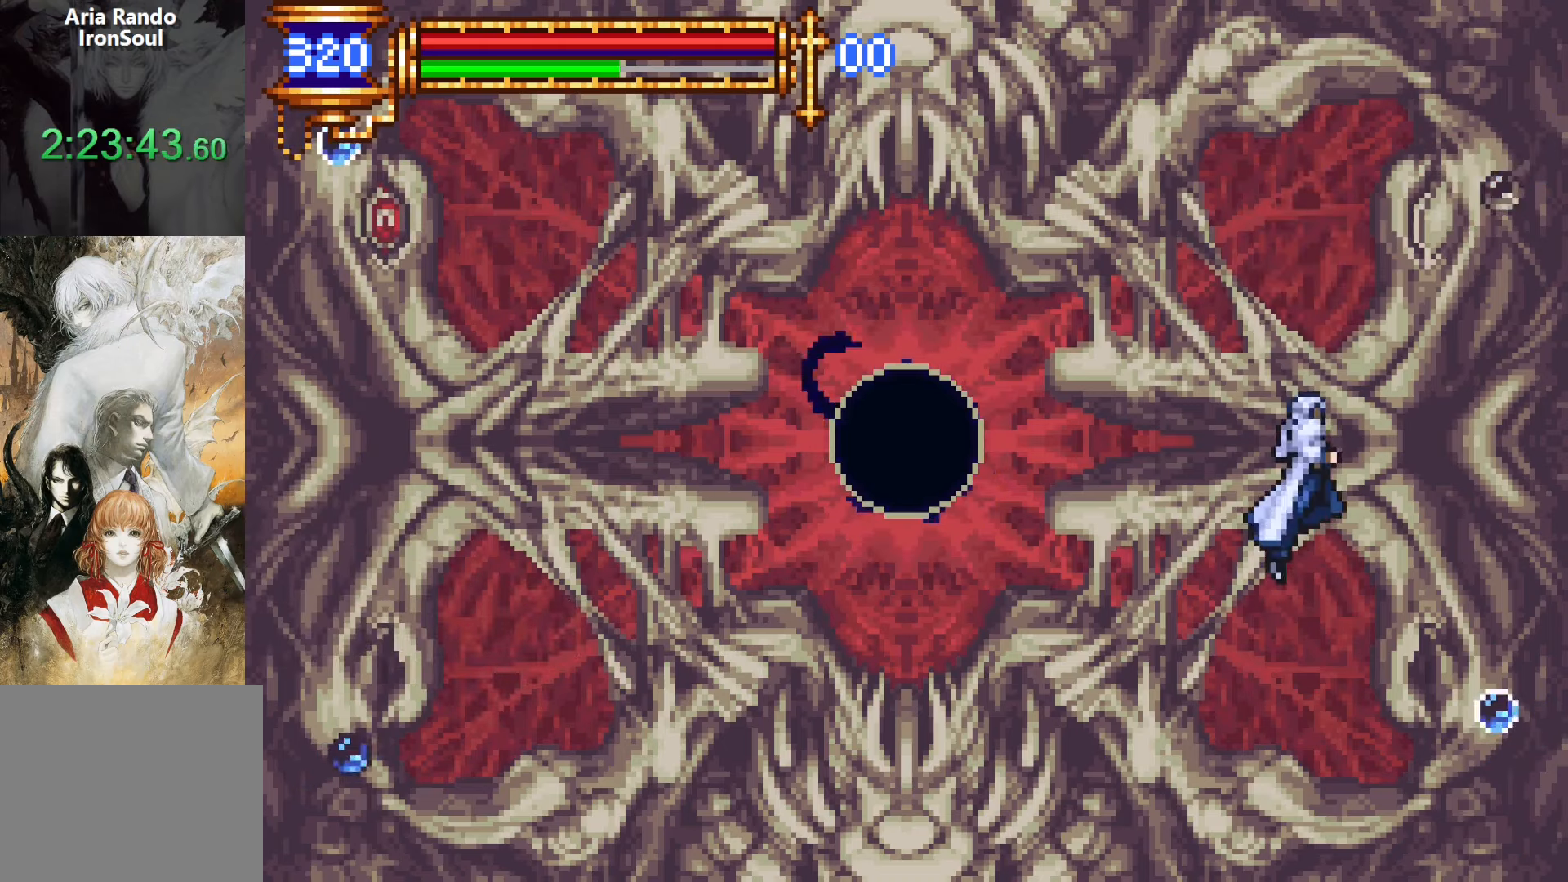
{"buttons": ["SQUARE"], "left_stick": "center", "right_stick": "center", "events": [[50, "CROSS", "down"], [83, "SQUARE", "down"], [300, "SQUARE", "up"], [366, "CROSS", "up"], [483, "SQUARE", "down"]]}
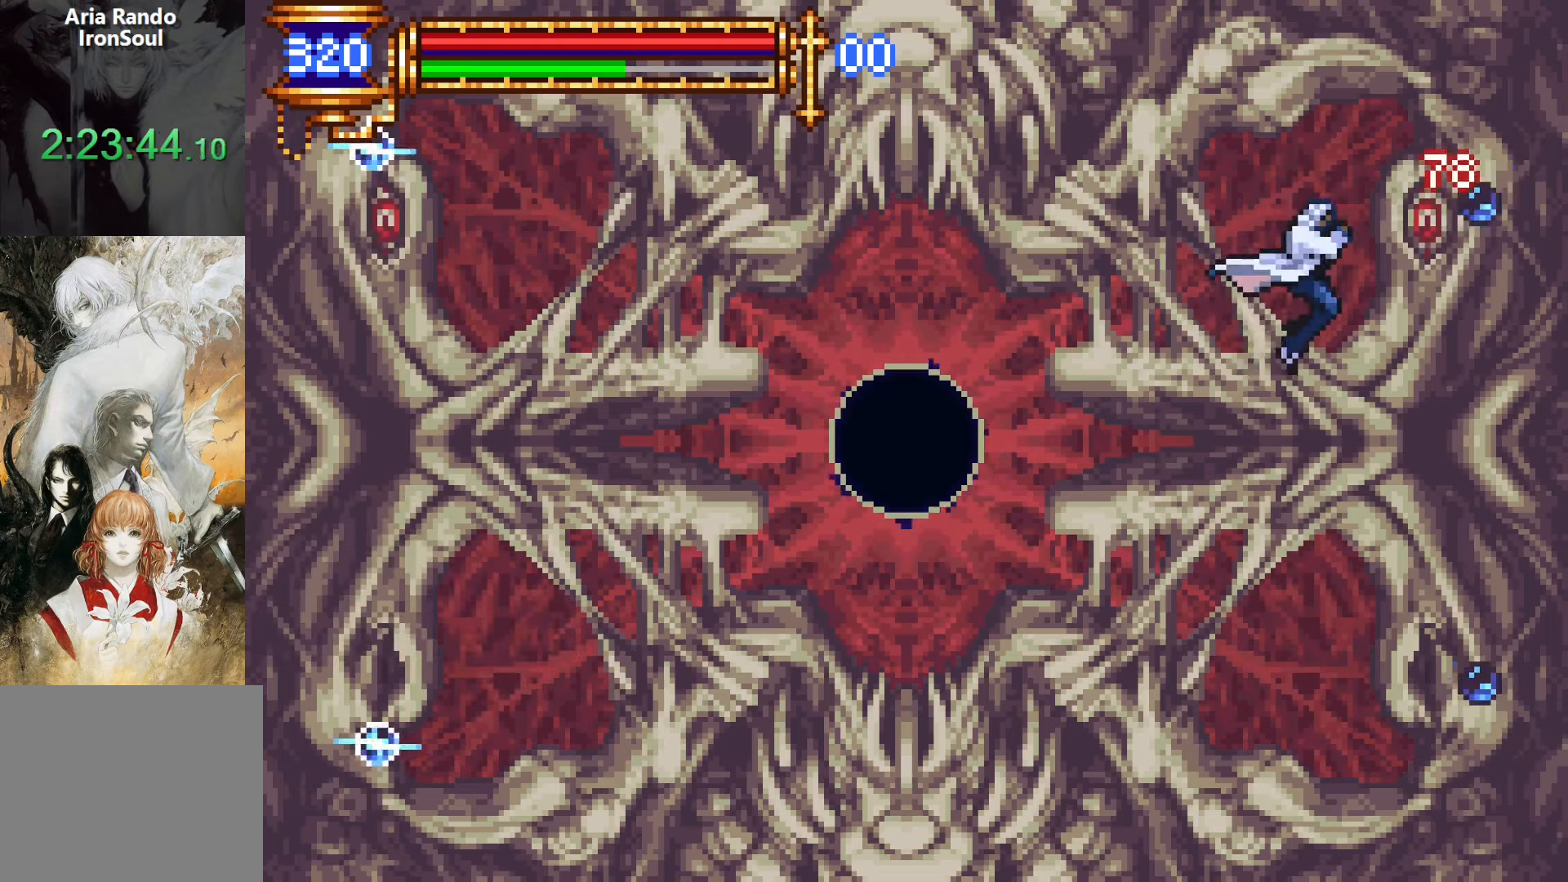
{"buttons": ["CROSS"], "left_stick": "center", "right_stick": "center", "events": [[133, "SQUARE", "up"], [483, "CROSS", "down"]]}
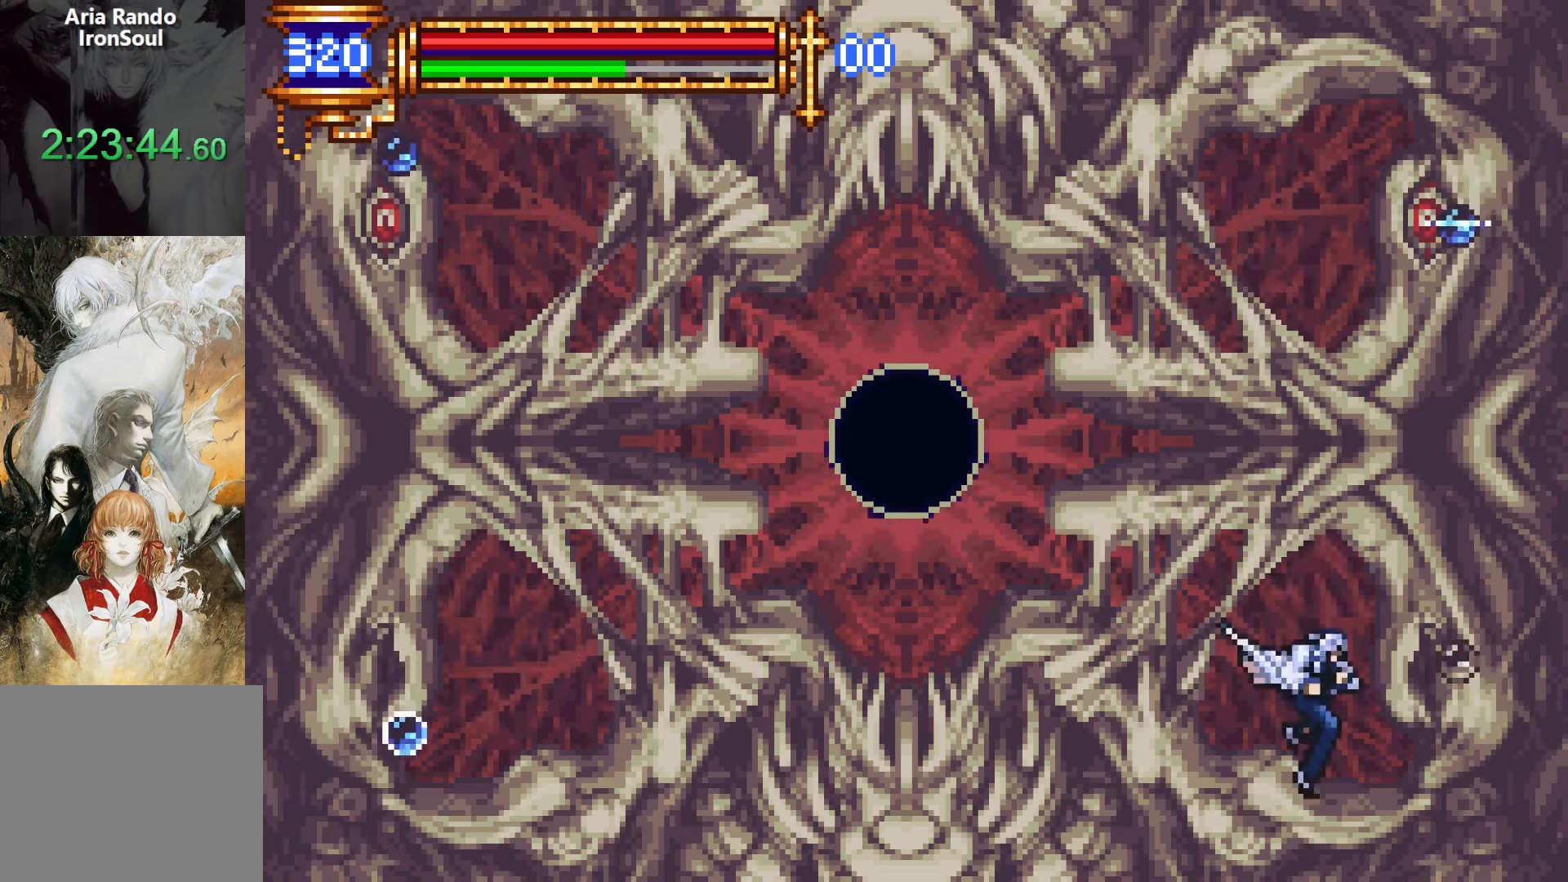
{"buttons": ["CROSS"], "left_stick": "center", "right_stick": "center", "events": [[200, "CROSS", "up"], [250, "CROSS", "down"], [283, "SQUARE", "down"], [500, "SQUARE", "up"]]}
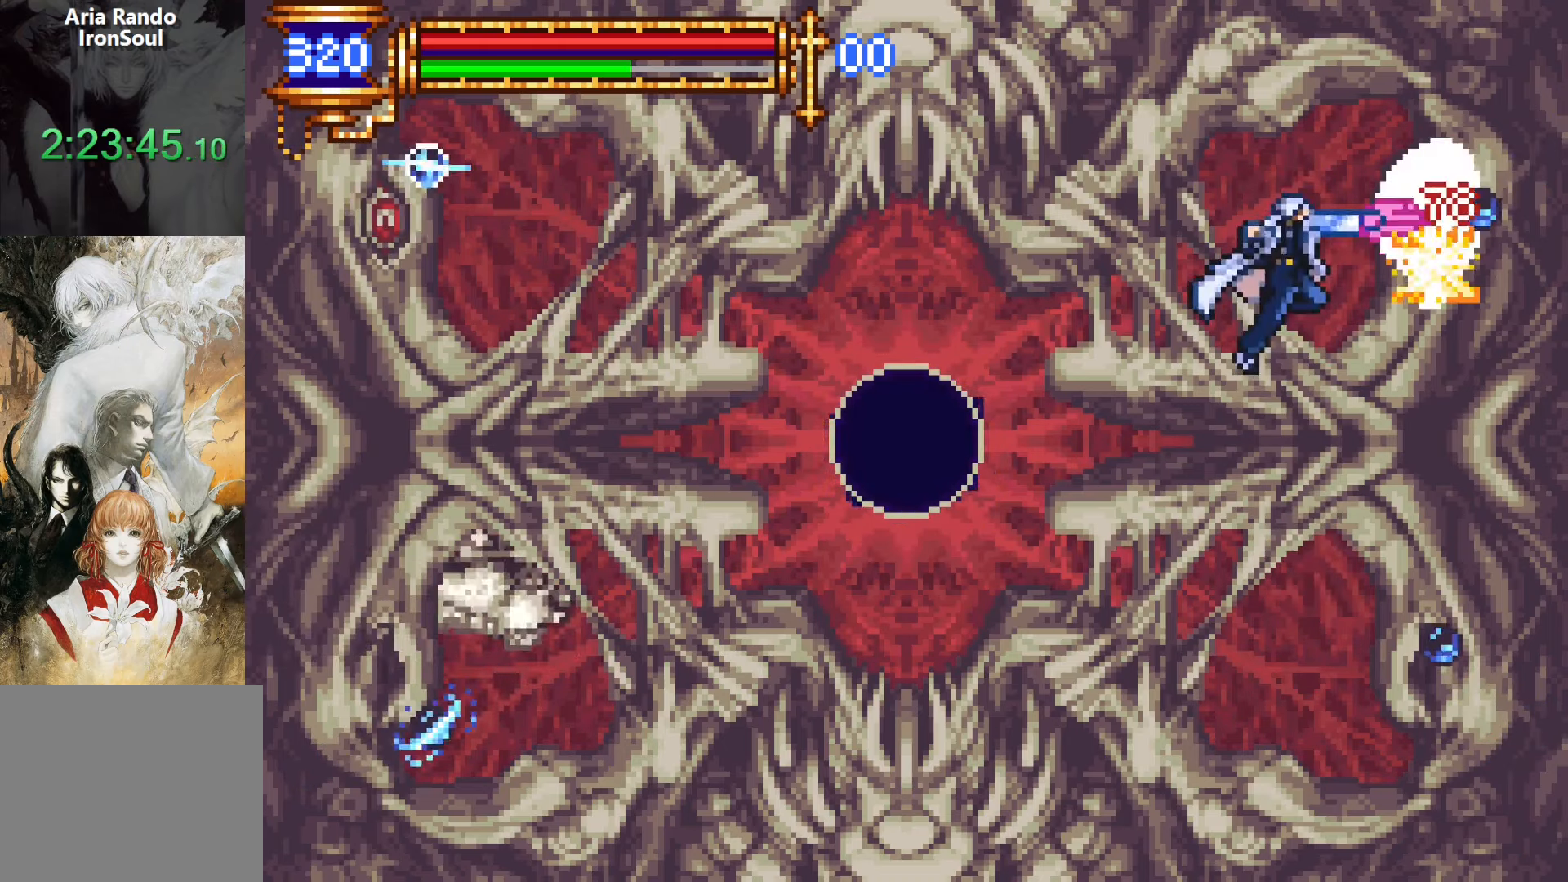
{"buttons": ["DPAD_LEFT"], "left_stick": "center", "right_stick": "center", "events": [[33, "CROSS", "up"], [200, "SQUARE", "down"], [350, "SQUARE", "up"], [366, "DPAD_LEFT", "down"]]}
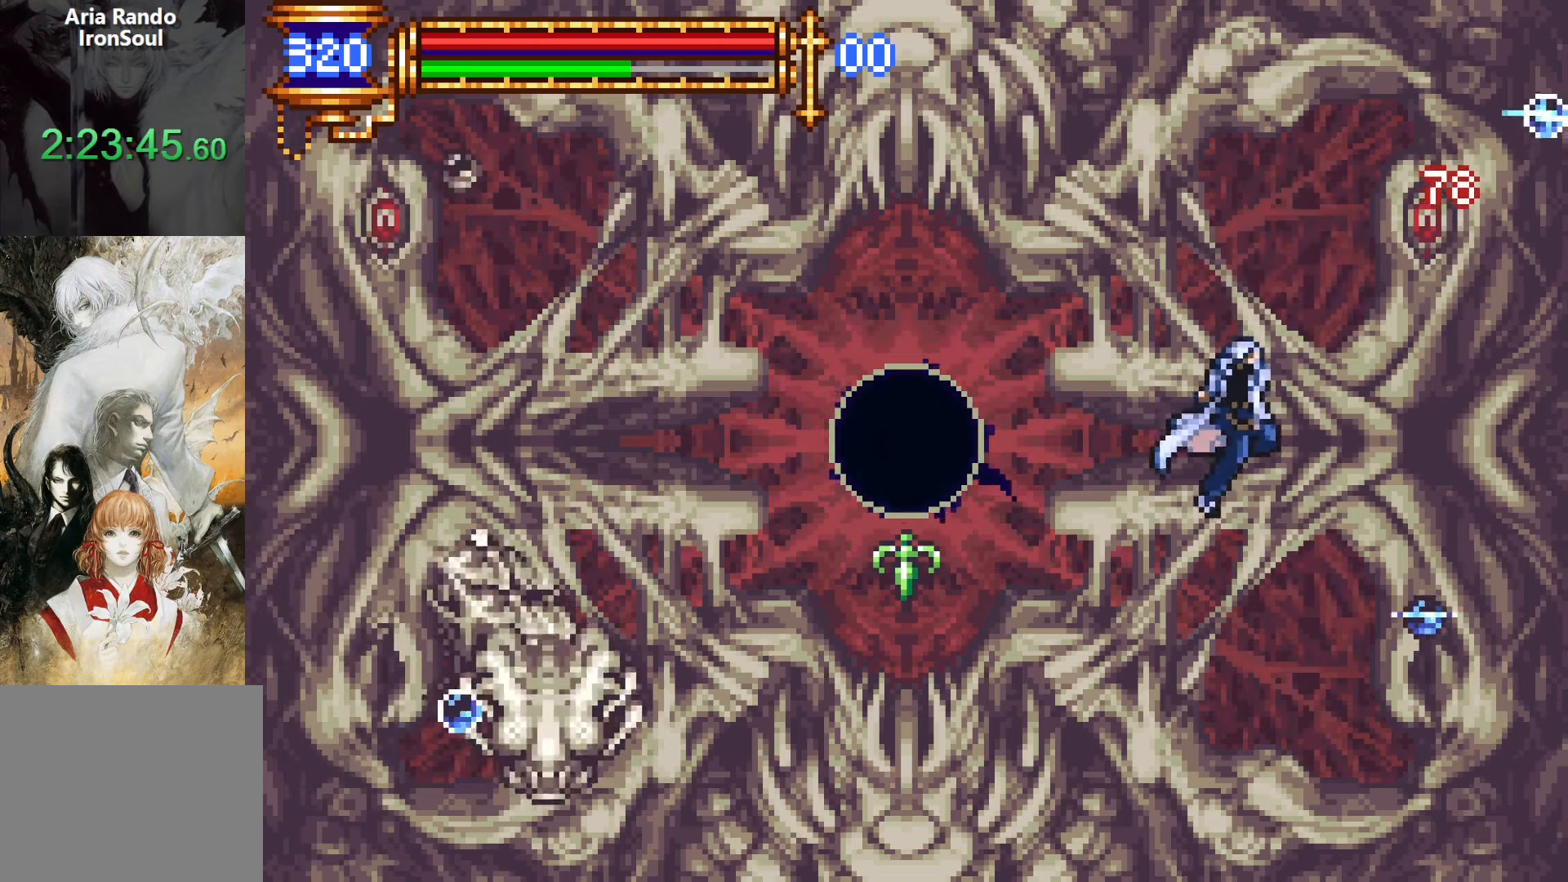
{"buttons": [], "left_stick": "center", "right_stick": "center", "events": [[200, "CROSS", "down"], [216, "SQUARE", "down"], [333, "DPAD_LEFT", "up"], [383, "SQUARE", "up"], [433, "CROSS", "up"]]}
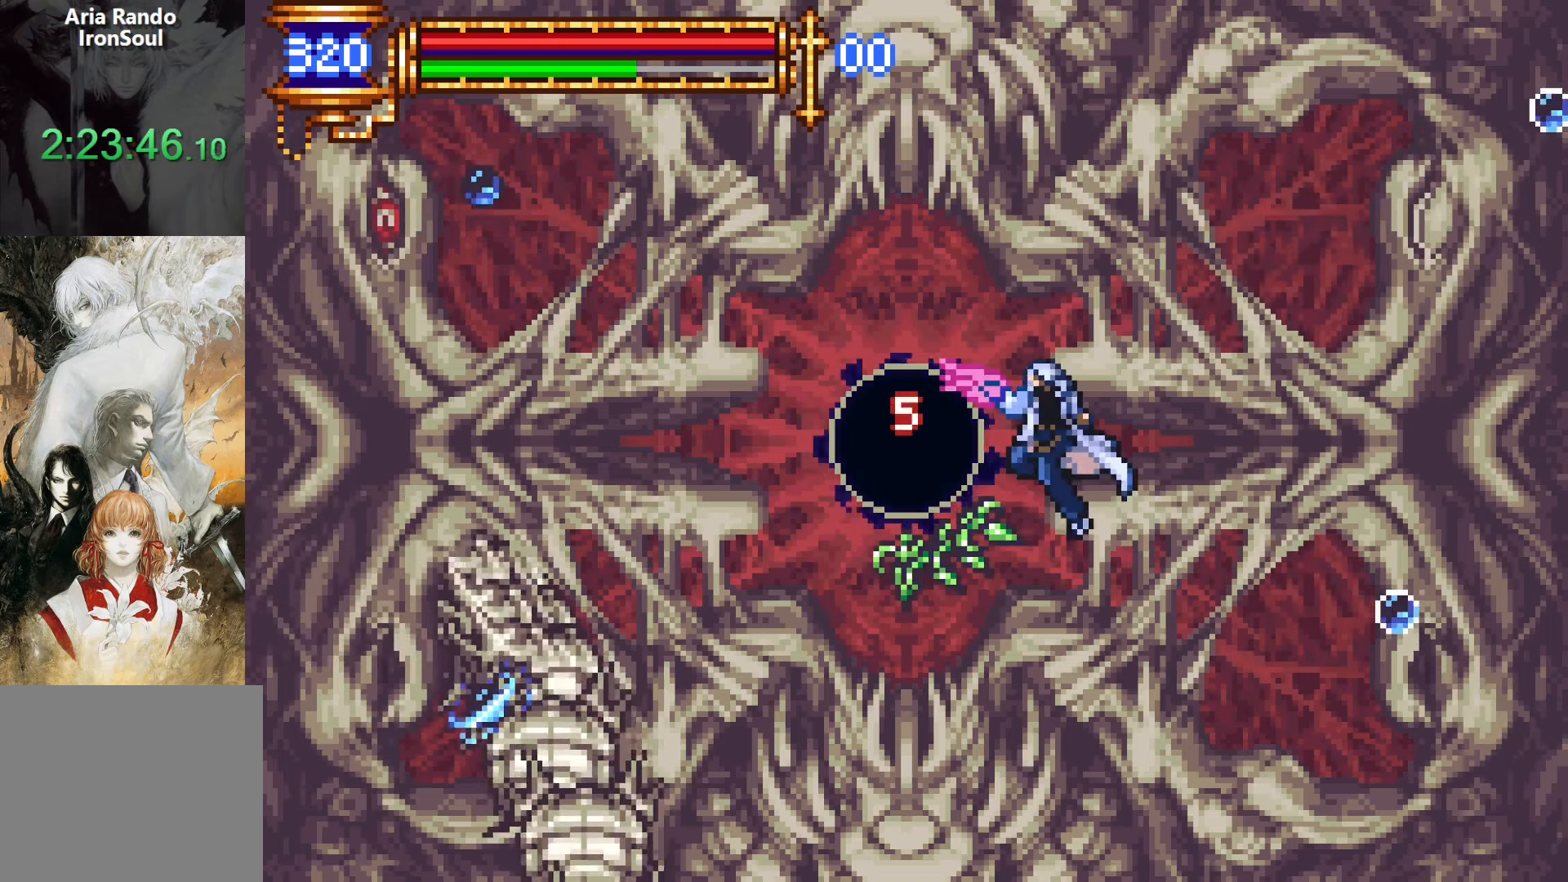
{"buttons": ["DPAD_LEFT"], "left_stick": "center", "right_stick": "center", "events": [[133, "SQUARE", "down"], [183, "DPAD_LEFT", "down"], [233, "SQUARE", "up"]]}
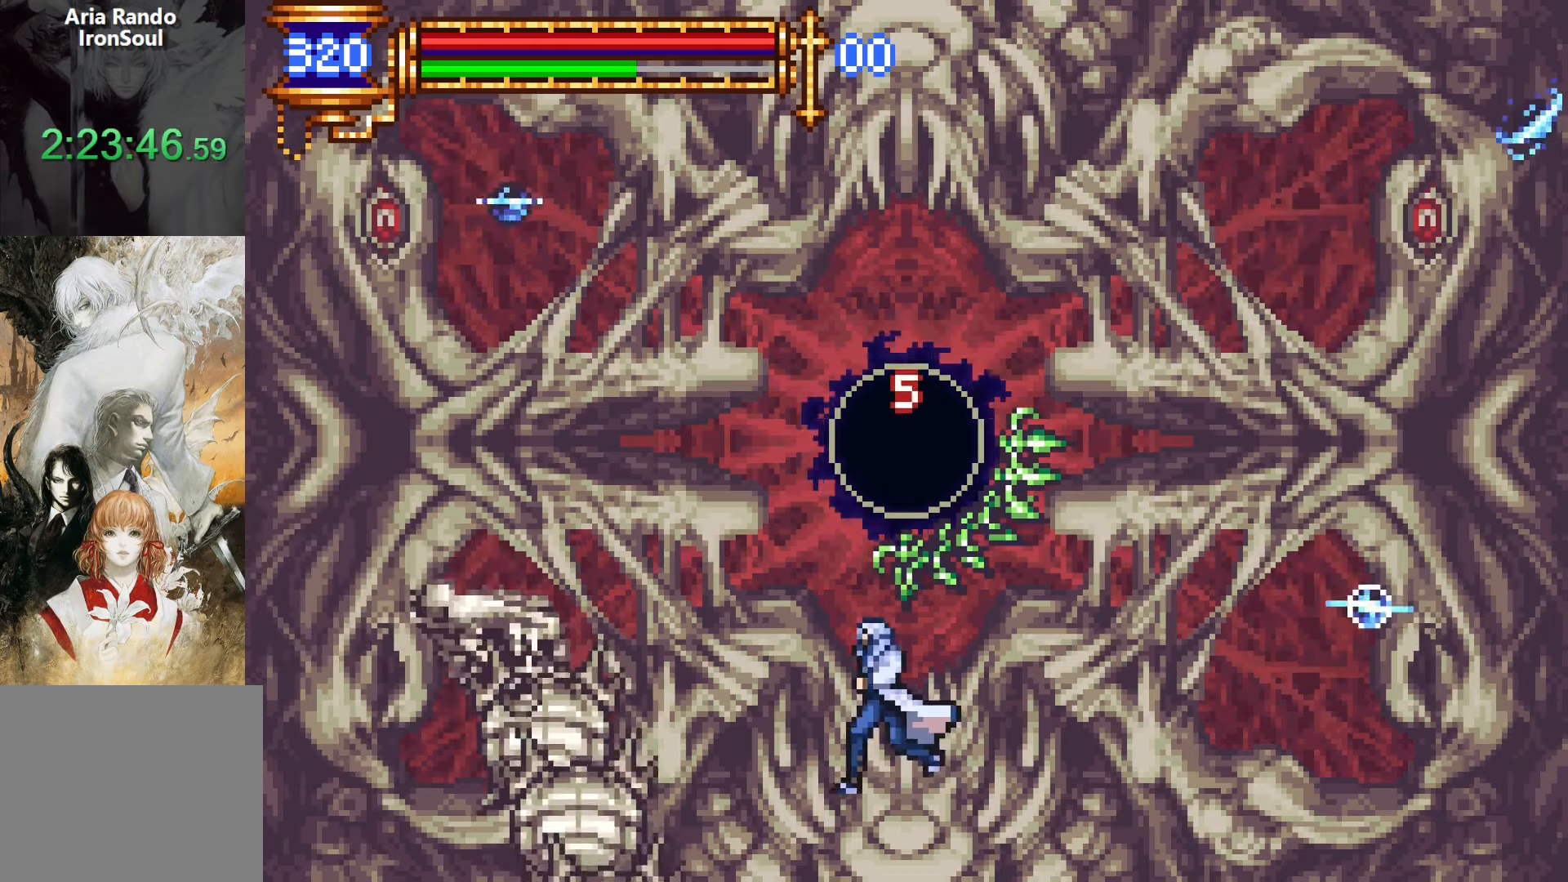
{"buttons": [], "left_stick": "center", "right_stick": "center", "events": [[150, "DPAD_LEFT", "up"], [183, "CROSS", "down"], [233, "SQUARE", "down"], [366, "DPAD_LEFT", "down"], [416, "SQUARE", "up"], [500, "CROSS", "up"], [500, "DPAD_LEFT", "up"]]}
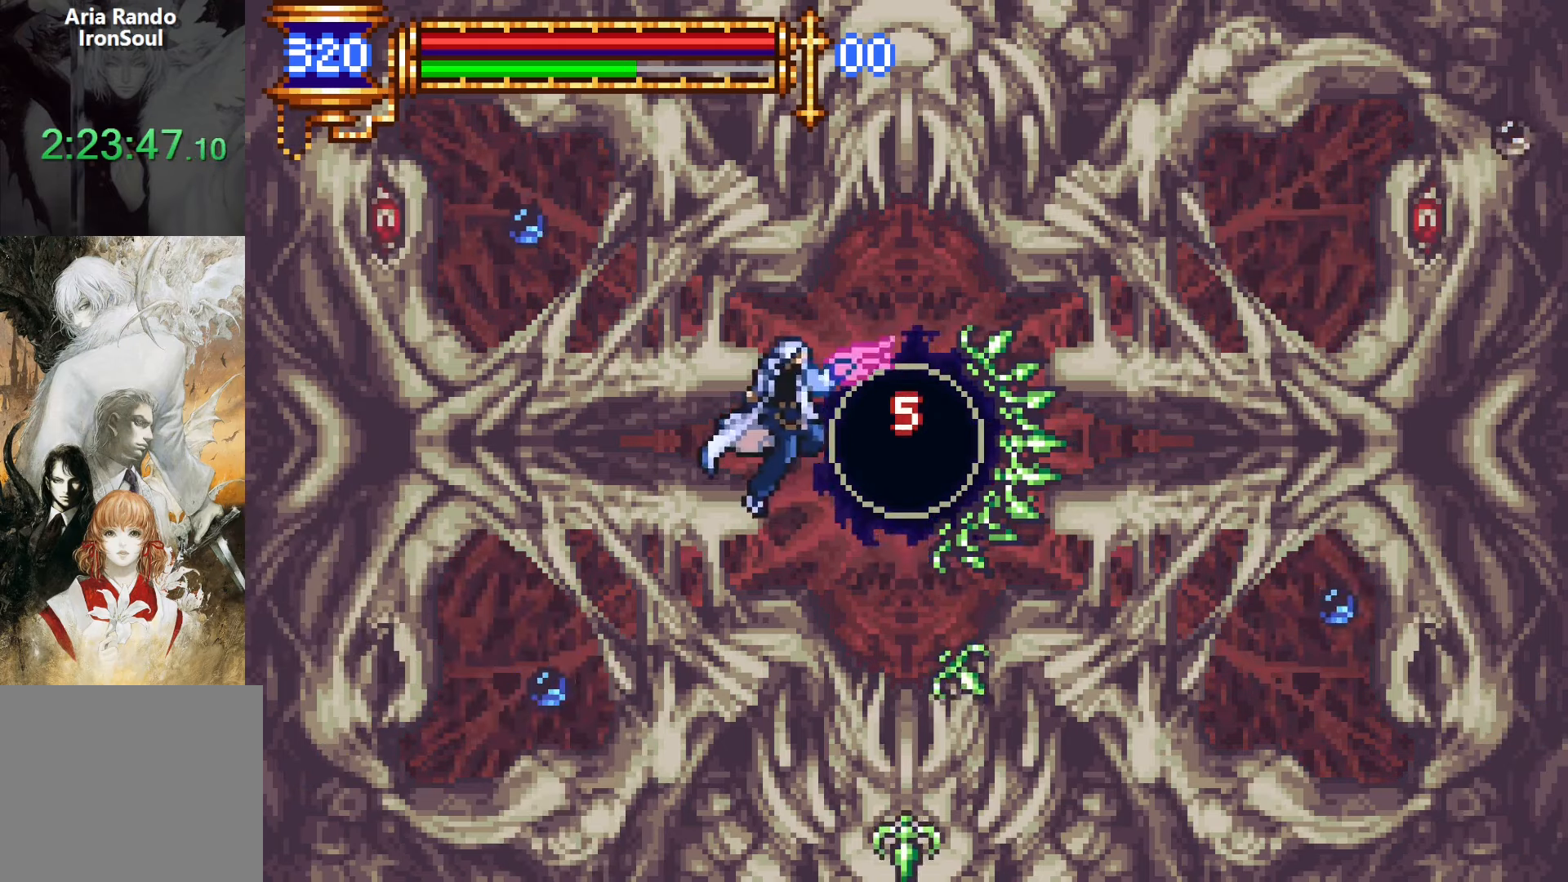
{"buttons": [], "left_stick": "center", "right_stick": "center", "events": [[183, "SQUARE", "down"], [266, "SQUARE", "up"]]}
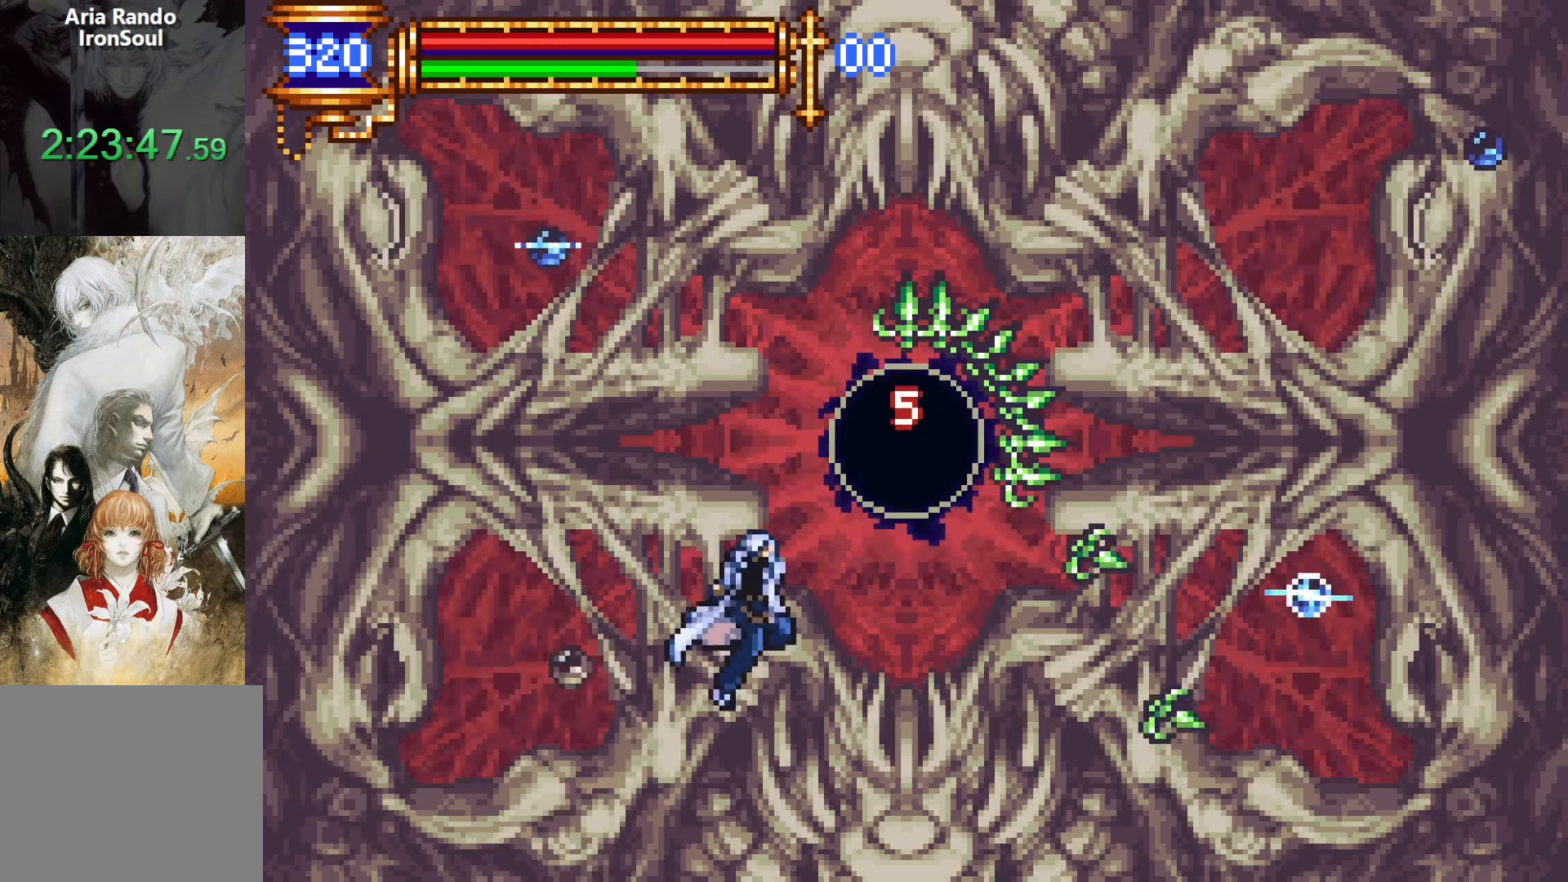
{"buttons": ["SQUARE"], "left_stick": "center", "right_stick": "center", "events": [[33, "CROSS", "down"], [66, "SQUARE", "down"], [250, "SQUARE", "up"], [300, "CROSS", "up"], [483, "SQUARE", "down"]]}
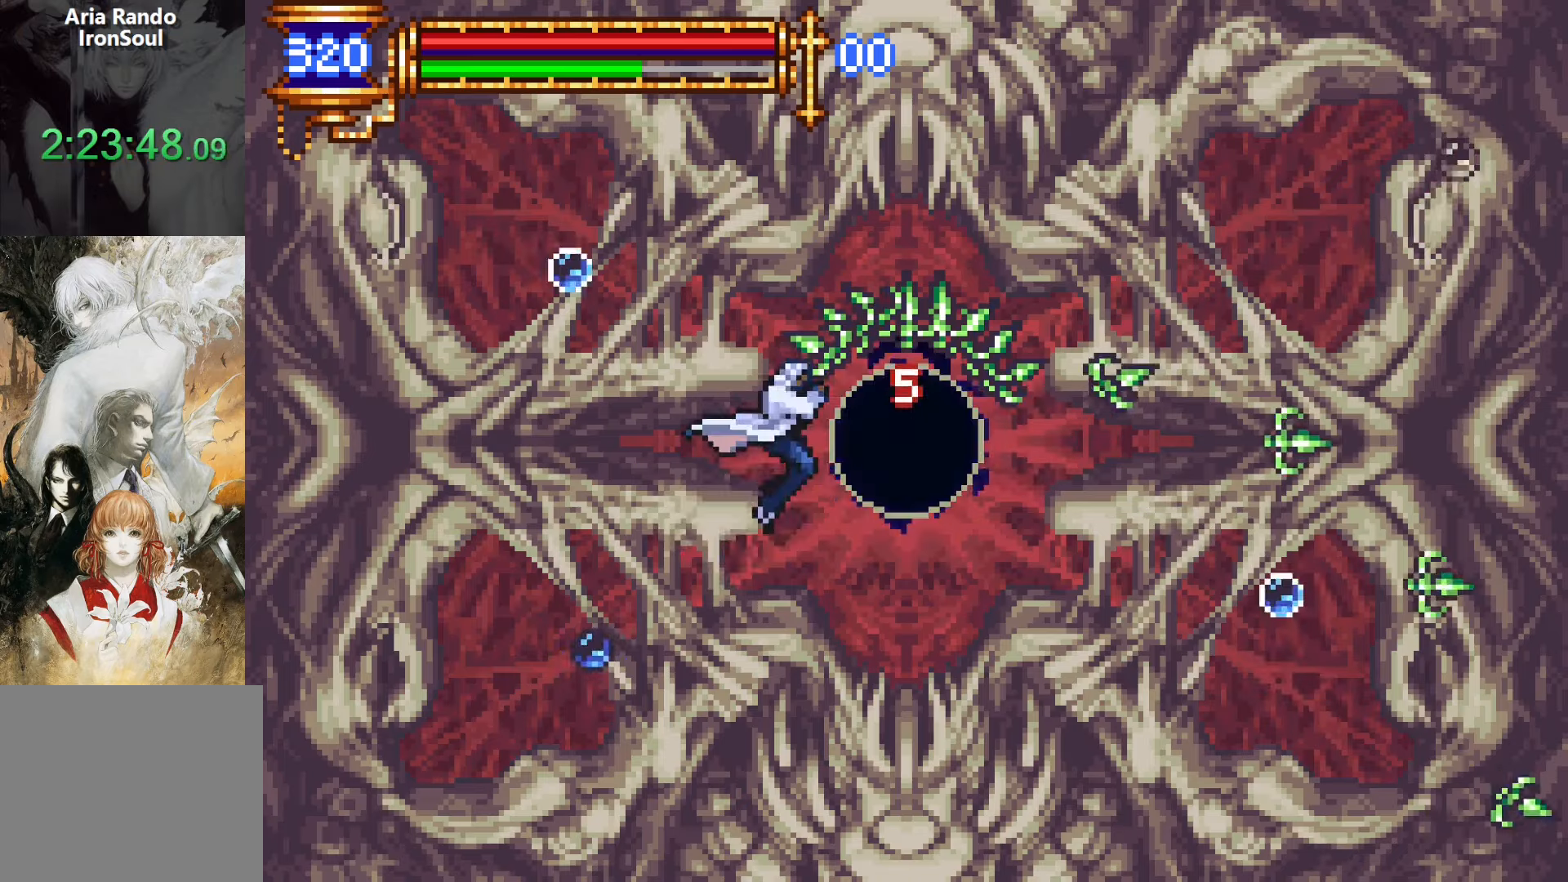
{"buttons": [], "left_stick": "center", "right_stick": "center", "events": [[66, "SQUARE", "up"], [333, "CROSS", "down"], [383, "SQUARE", "down"], [433, "CROSS", "up"], [483, "SQUARE", "up"]]}
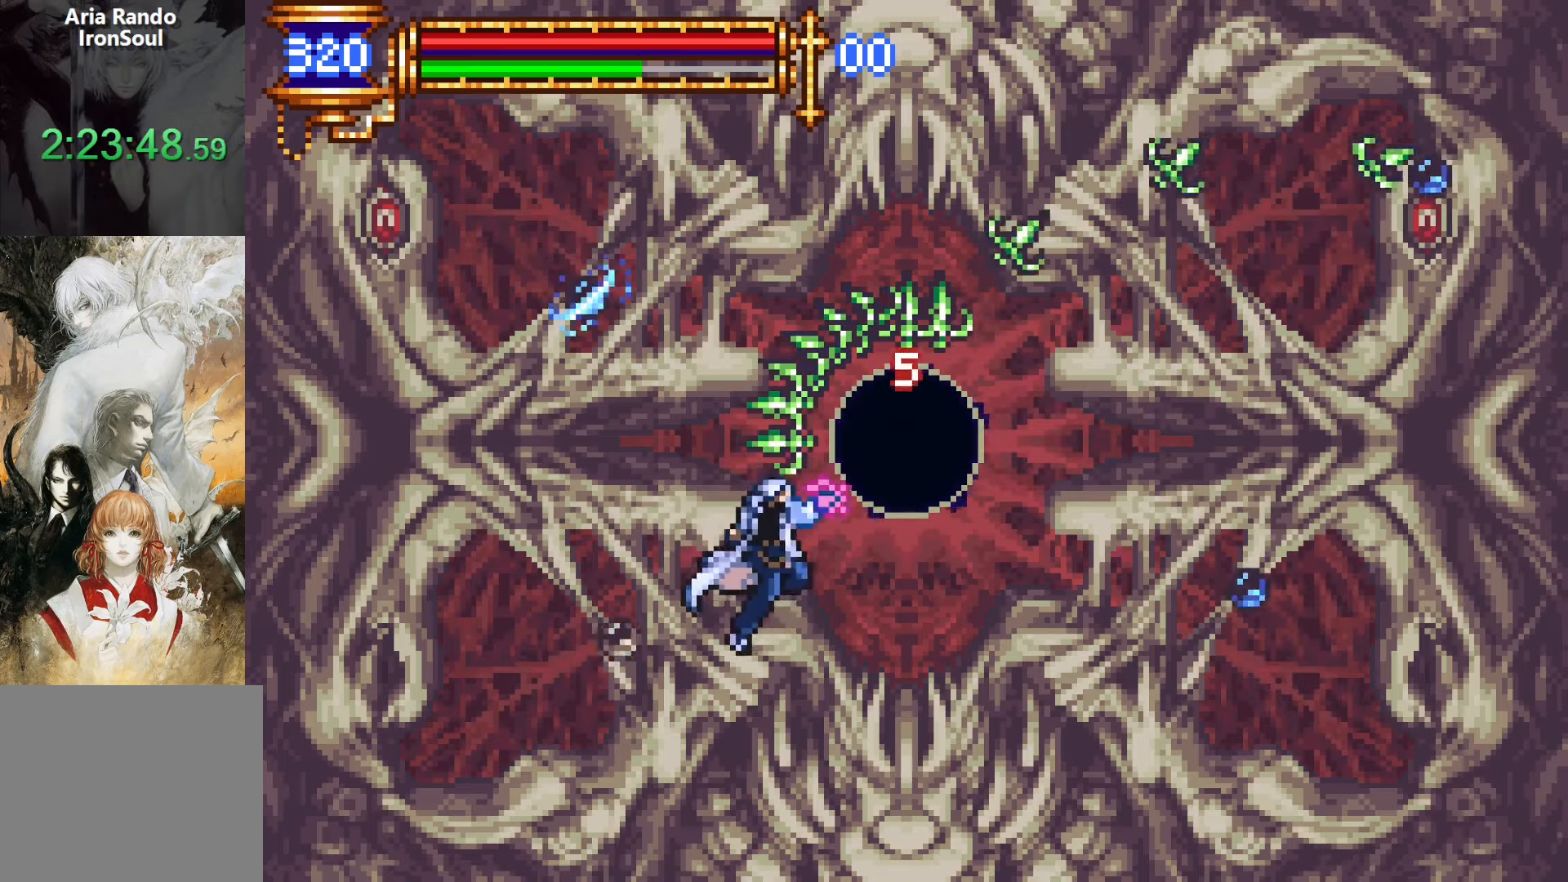
{"buttons": ["SQUARE"], "left_stick": "center", "right_stick": "center", "events": [[400, "CROSS", "down"], [433, "SQUARE", "down"], [450, "CROSS", "up"]]}
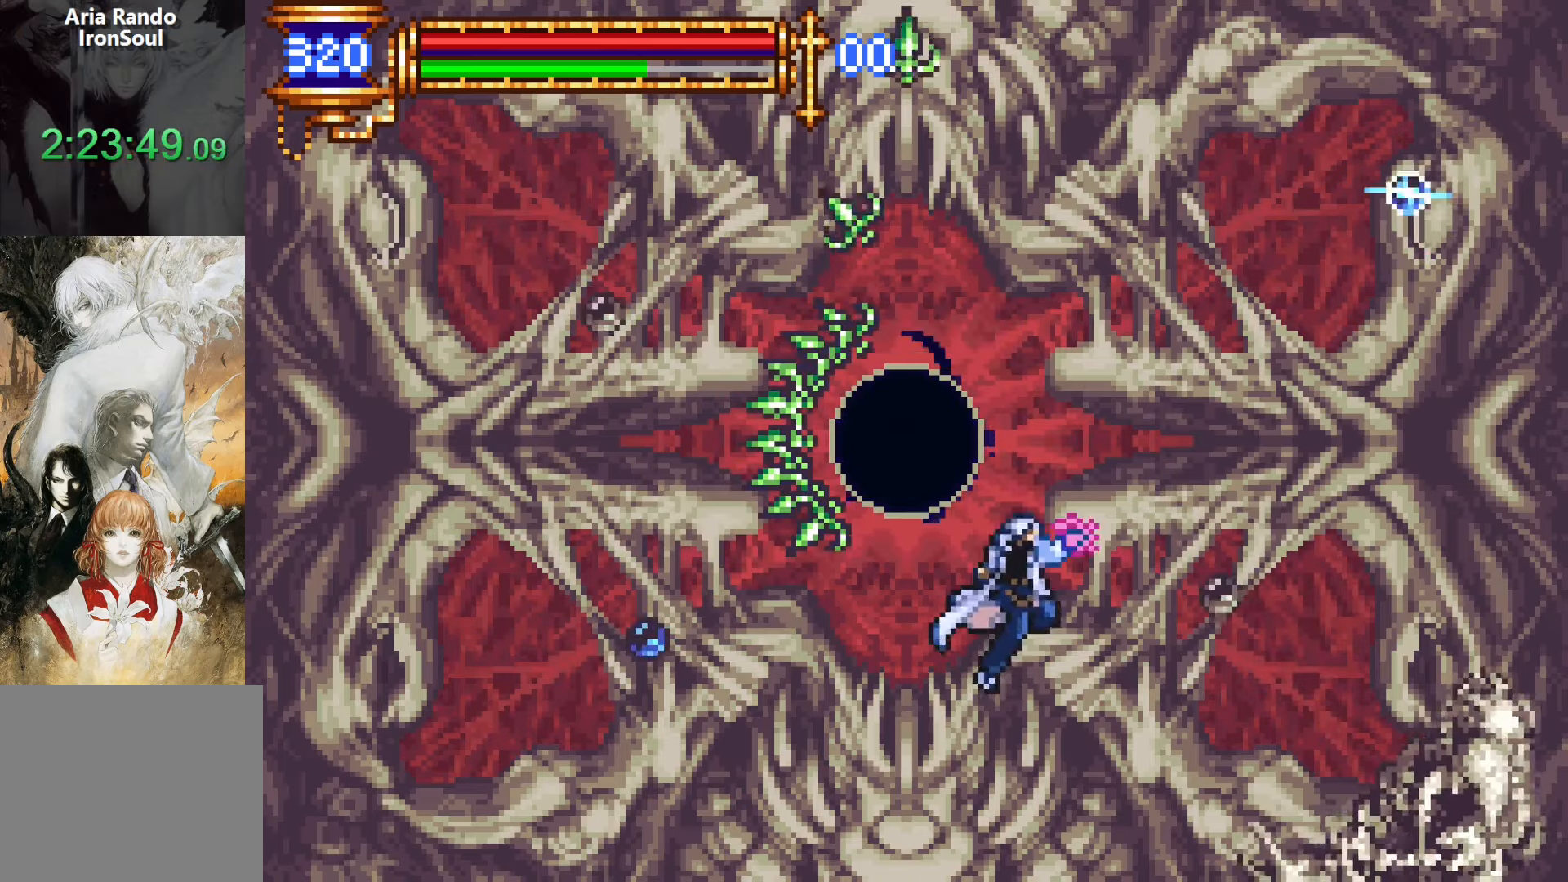
{"buttons": ["CROSS", "SQUARE"], "left_stick": "center", "right_stick": "center", "events": [[16, "SQUARE", "up"], [250, "DPAD_LEFT", "down"], [333, "CROSS", "down"], [366, "SQUARE", "down"], [400, "DPAD_LEFT", "up"]]}